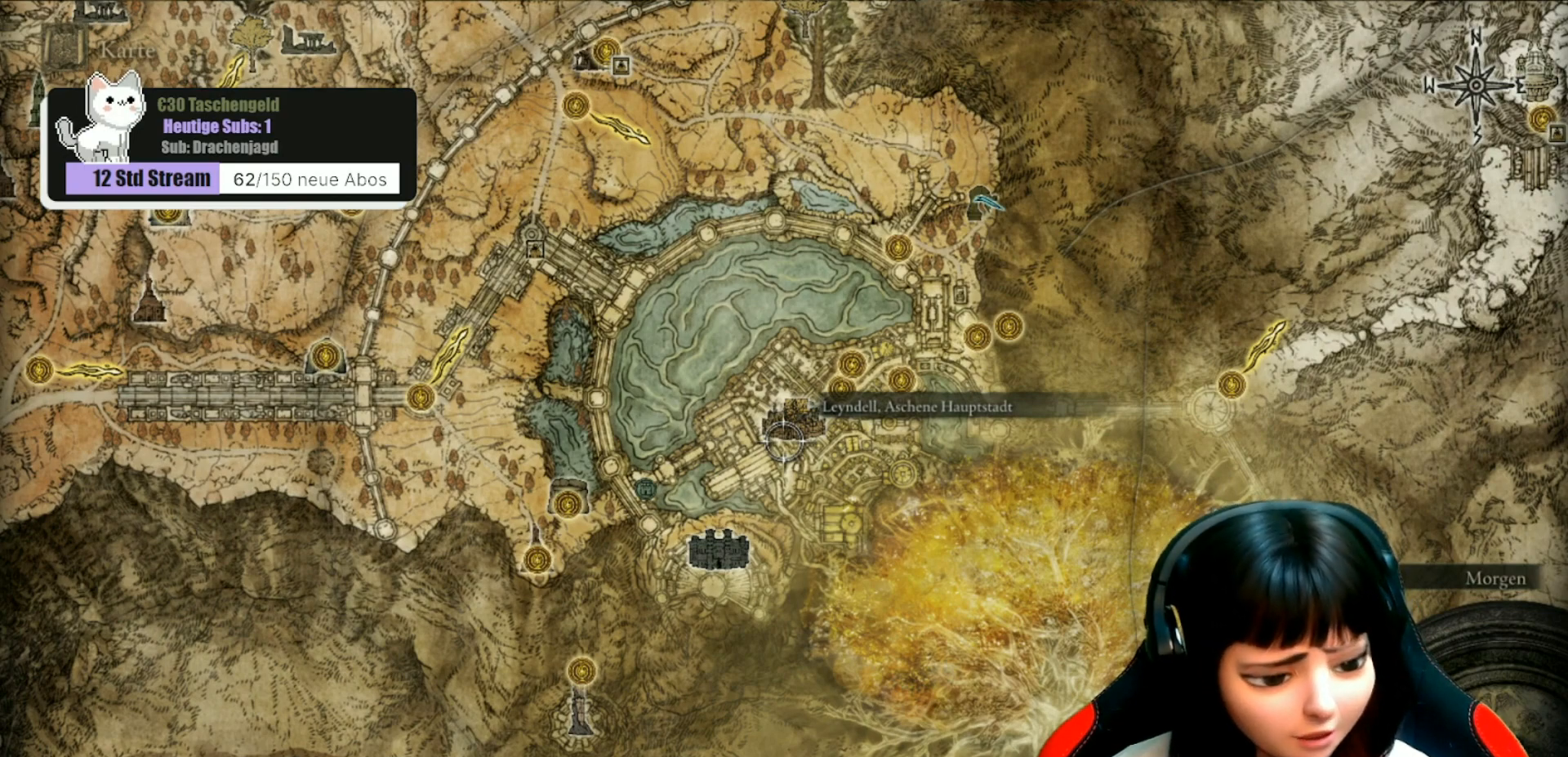
Gameplay with a controller (Xbox layout); each line is a JSON object with the inputs held at the frame after it. "events" lists button and stick changes between this image and that frame as [ms after this image, input, new state], when the widget could be followed in between.
{"buttons": [], "left_stick": "center", "right_stick": "center", "events": [[233, "B", "down"], [300, "B", "up"]]}
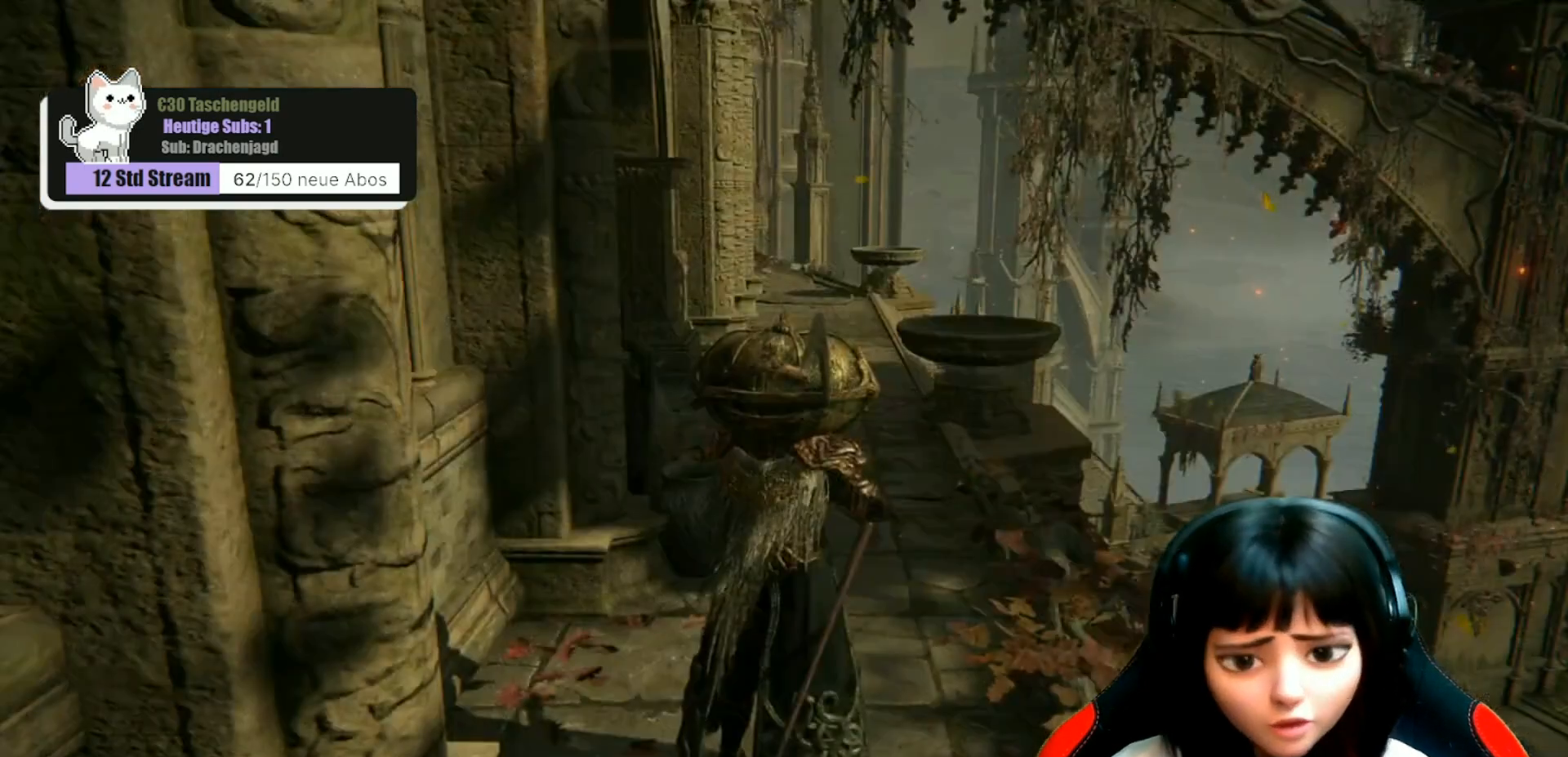
{"buttons": [], "left_stick": "up-right", "right_stick": "center", "events": [[267, "right_stick", "up-left"], [433, "right_stick", "center"], [500, "left_stick", "up-right"]]}
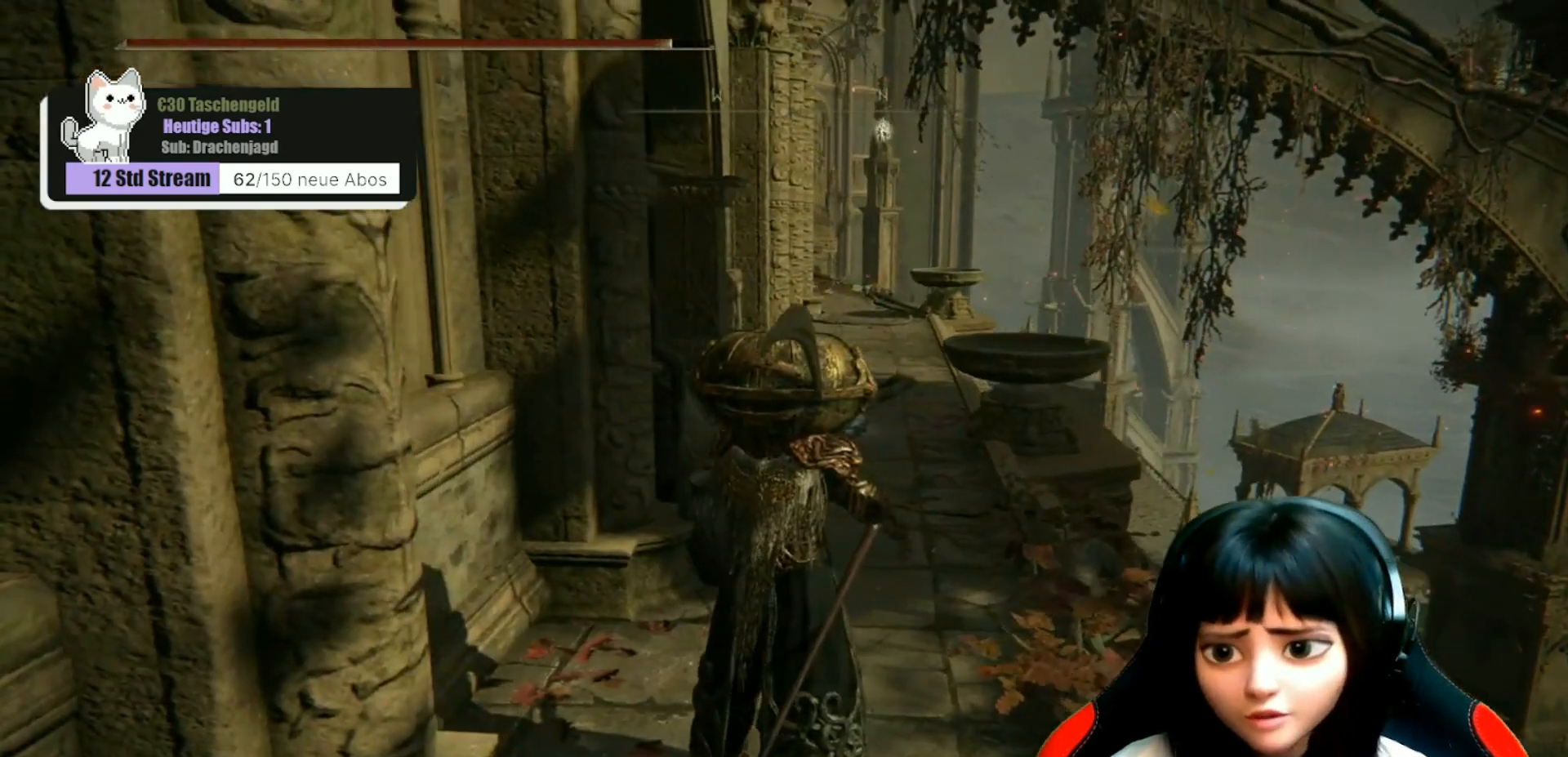
{"buttons": [], "left_stick": "up", "right_stick": "center", "events": [[233, "left_stick", "up"]]}
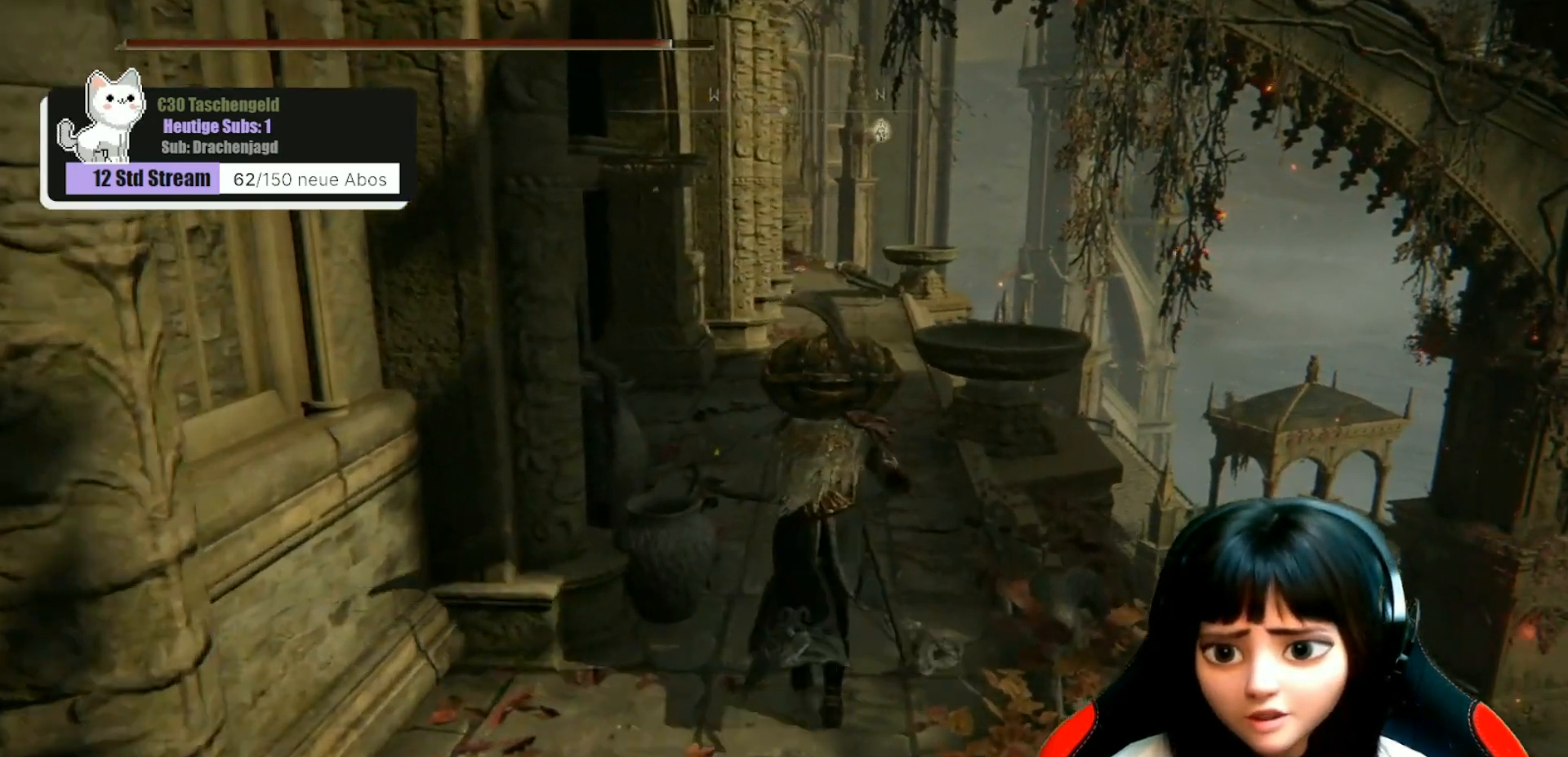
{"buttons": [], "left_stick": "center", "right_stick": "center", "events": [[100, "right_stick", "left"], [267, "right_stick", "center"], [467, "left_stick", "center"]]}
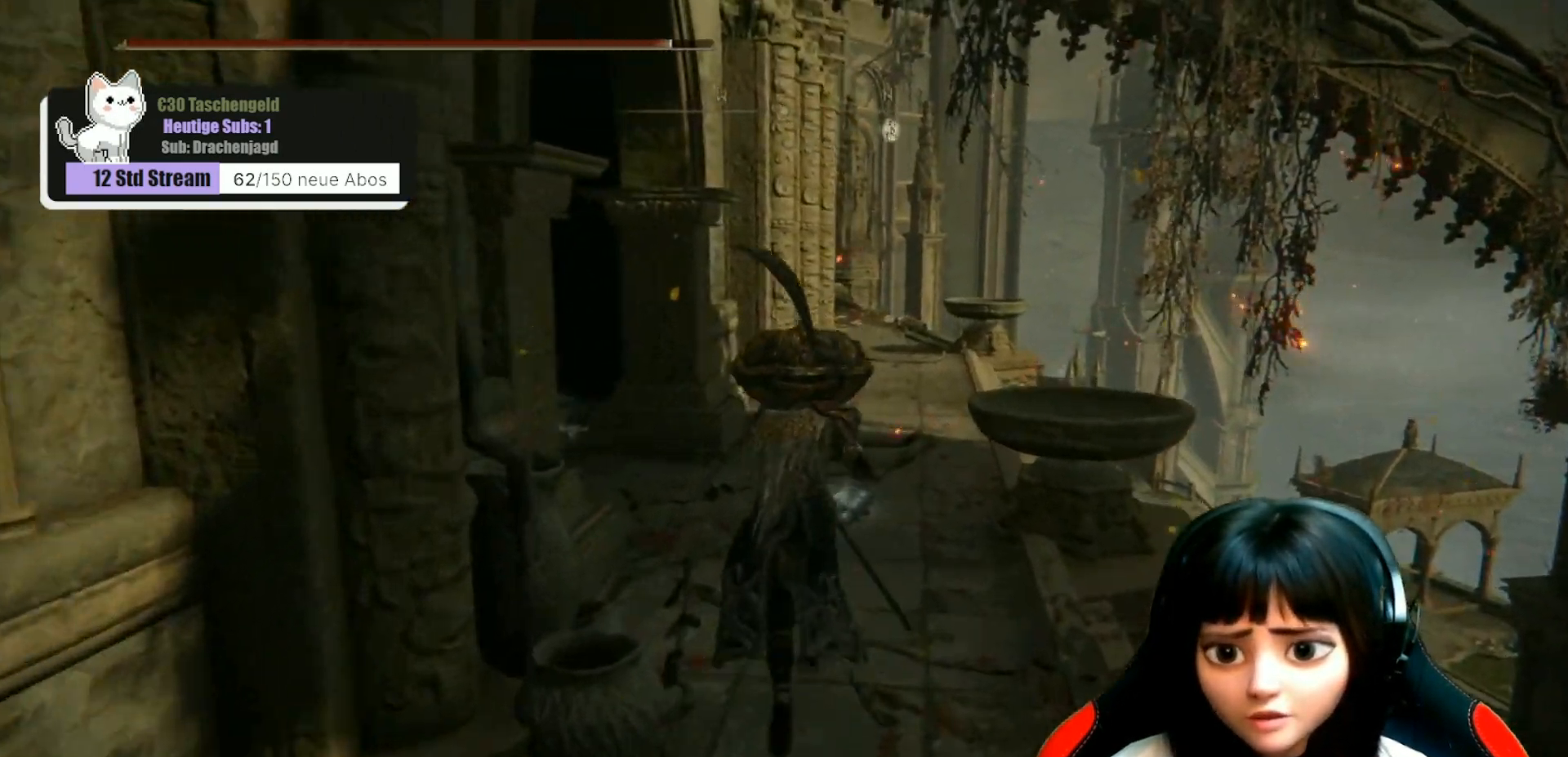
{"buttons": [], "left_stick": "center", "right_stick": "center", "events": [[167, "SELECT", "down"], [300, "SELECT", "up"]]}
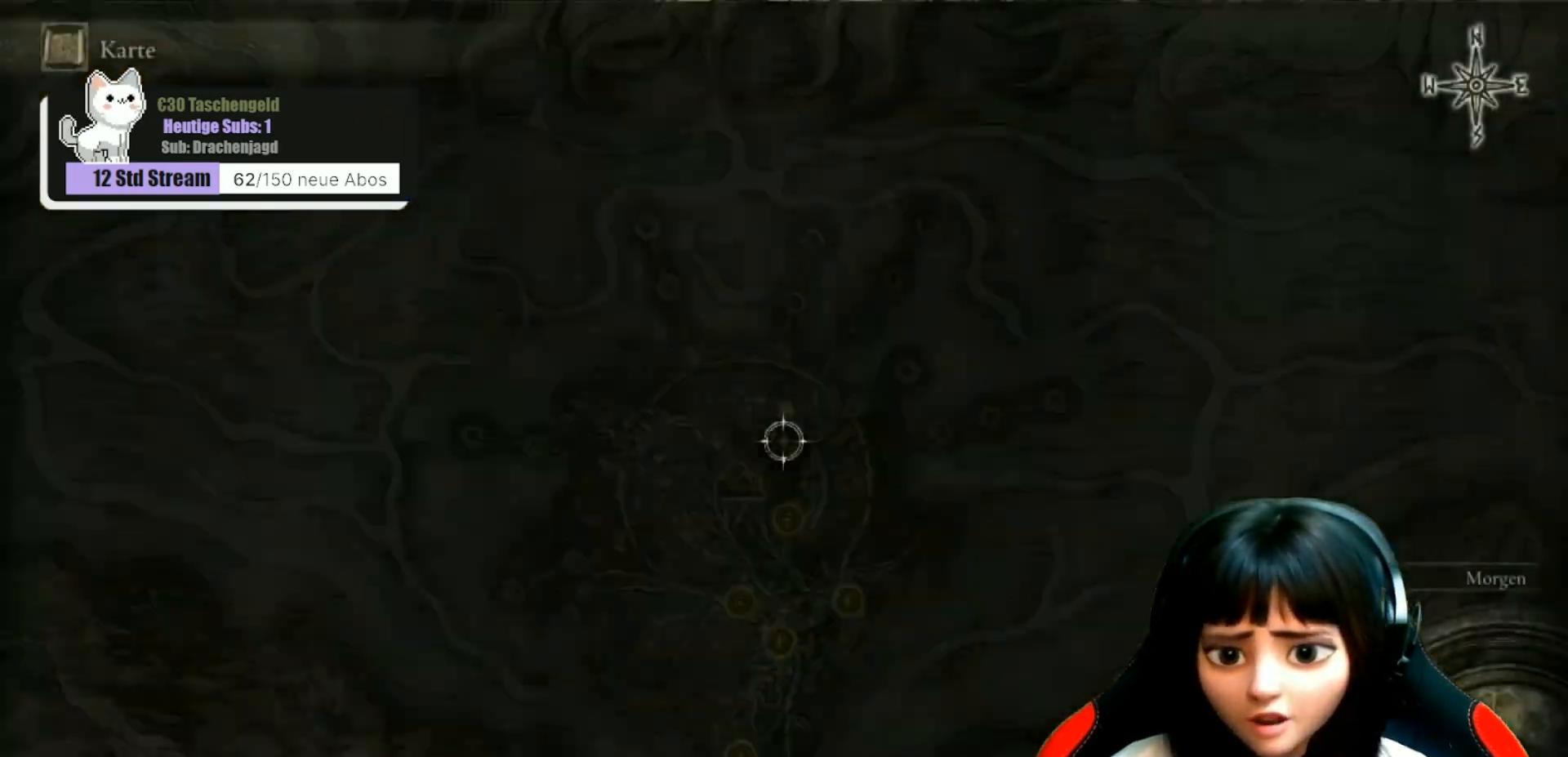
{"buttons": [], "left_stick": "right", "right_stick": "down", "events": [[267, "right_stick", "down"], [300, "left_stick", "right"]]}
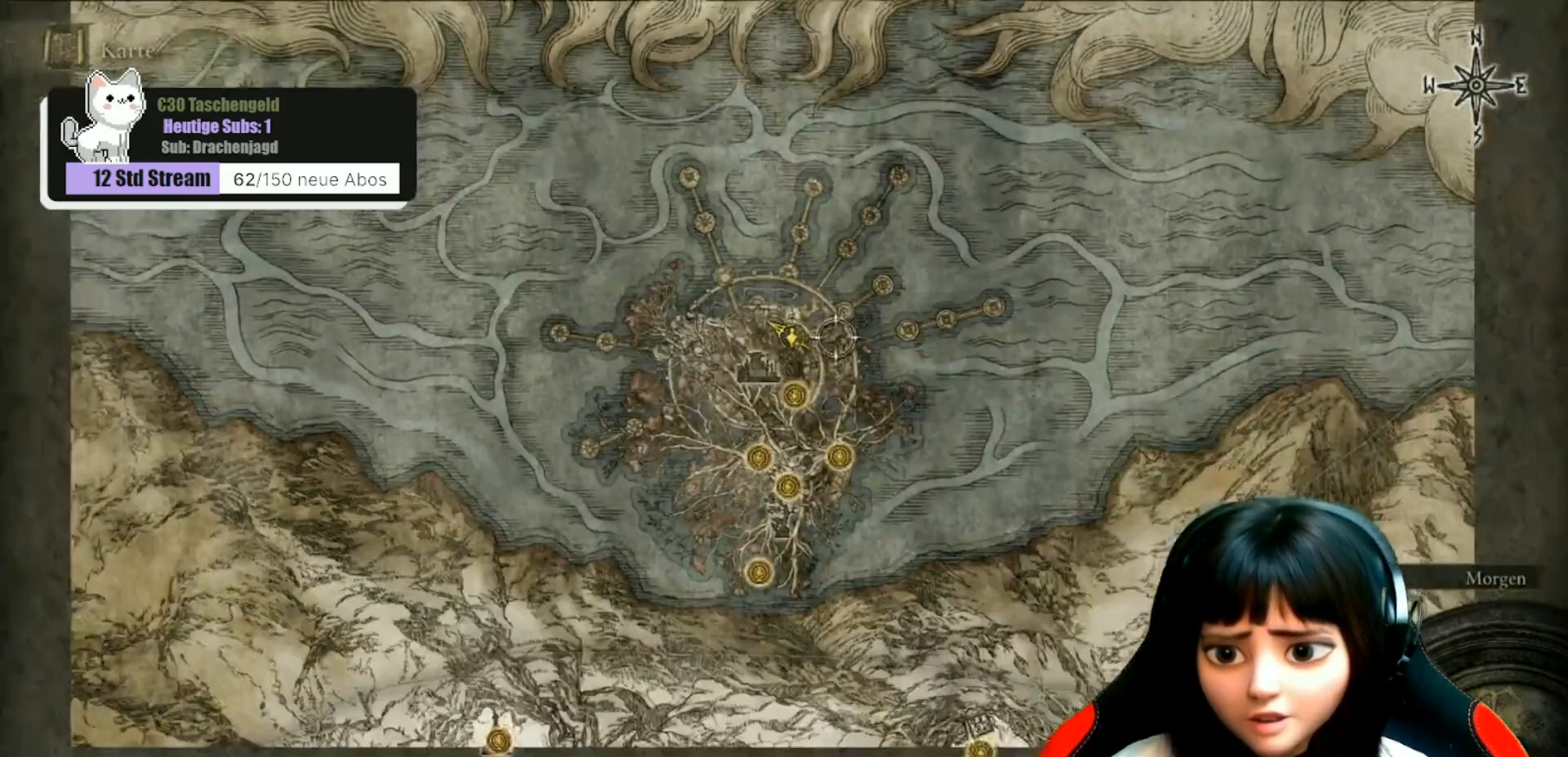
{"buttons": [], "left_stick": "right", "right_stick": "center", "events": [[100, "right_stick", "center"]]}
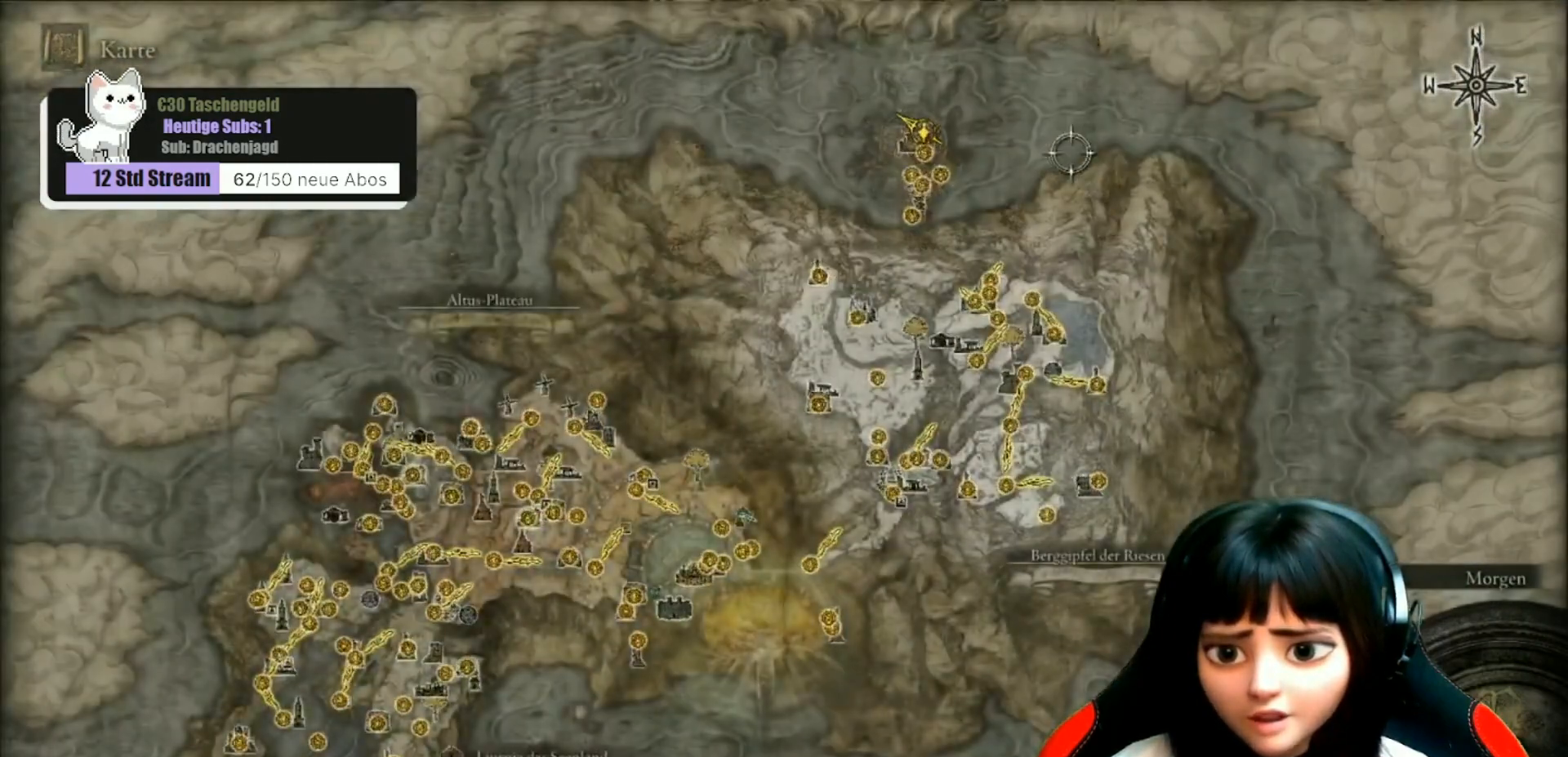
{"buttons": [], "left_stick": "down", "right_stick": "center", "events": [[133, "left_stick", "down-right"], [267, "left_stick", "down"]]}
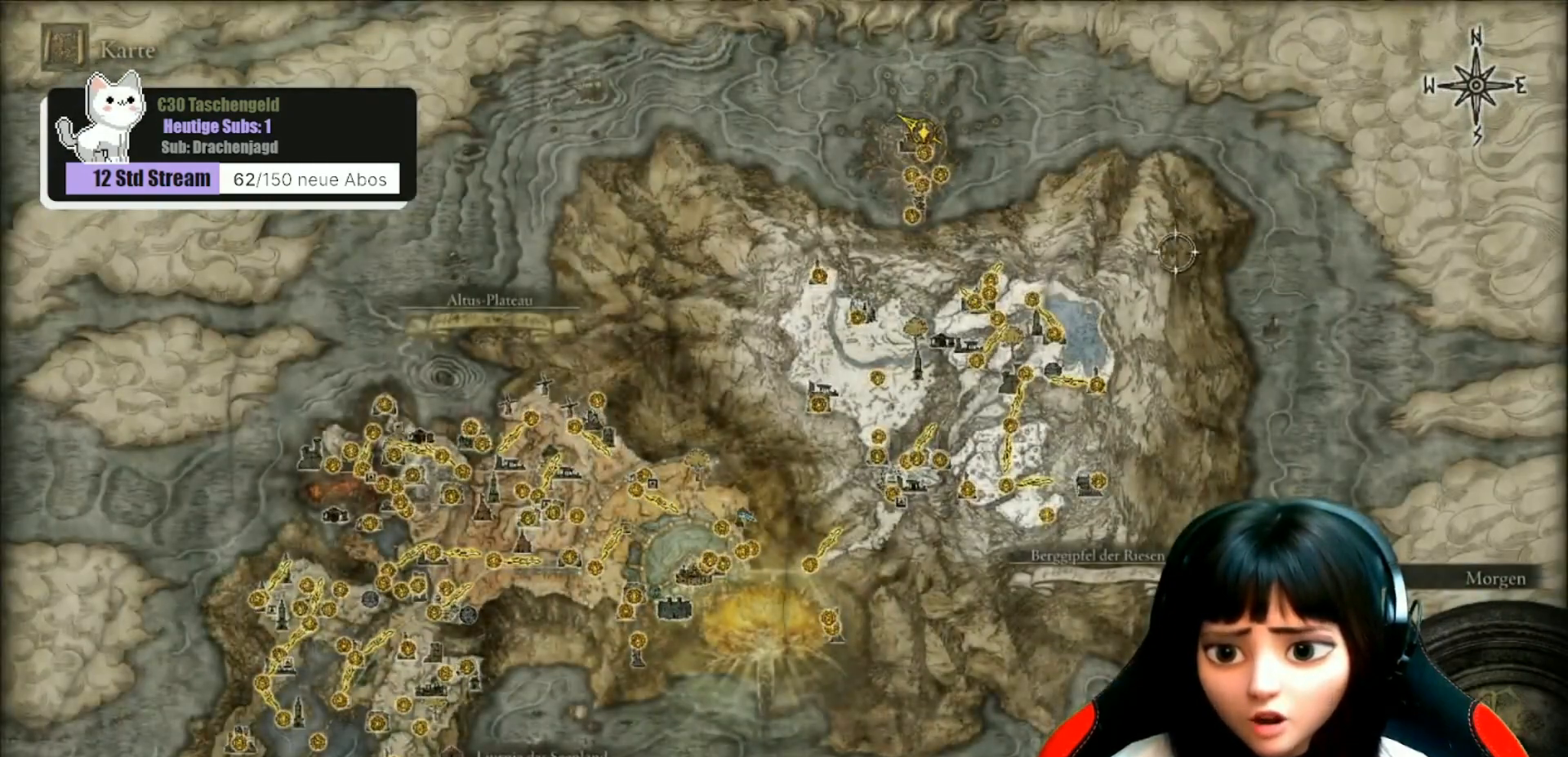
{"buttons": [], "left_stick": "down", "right_stick": "down", "events": [[433, "right_stick", "down"]]}
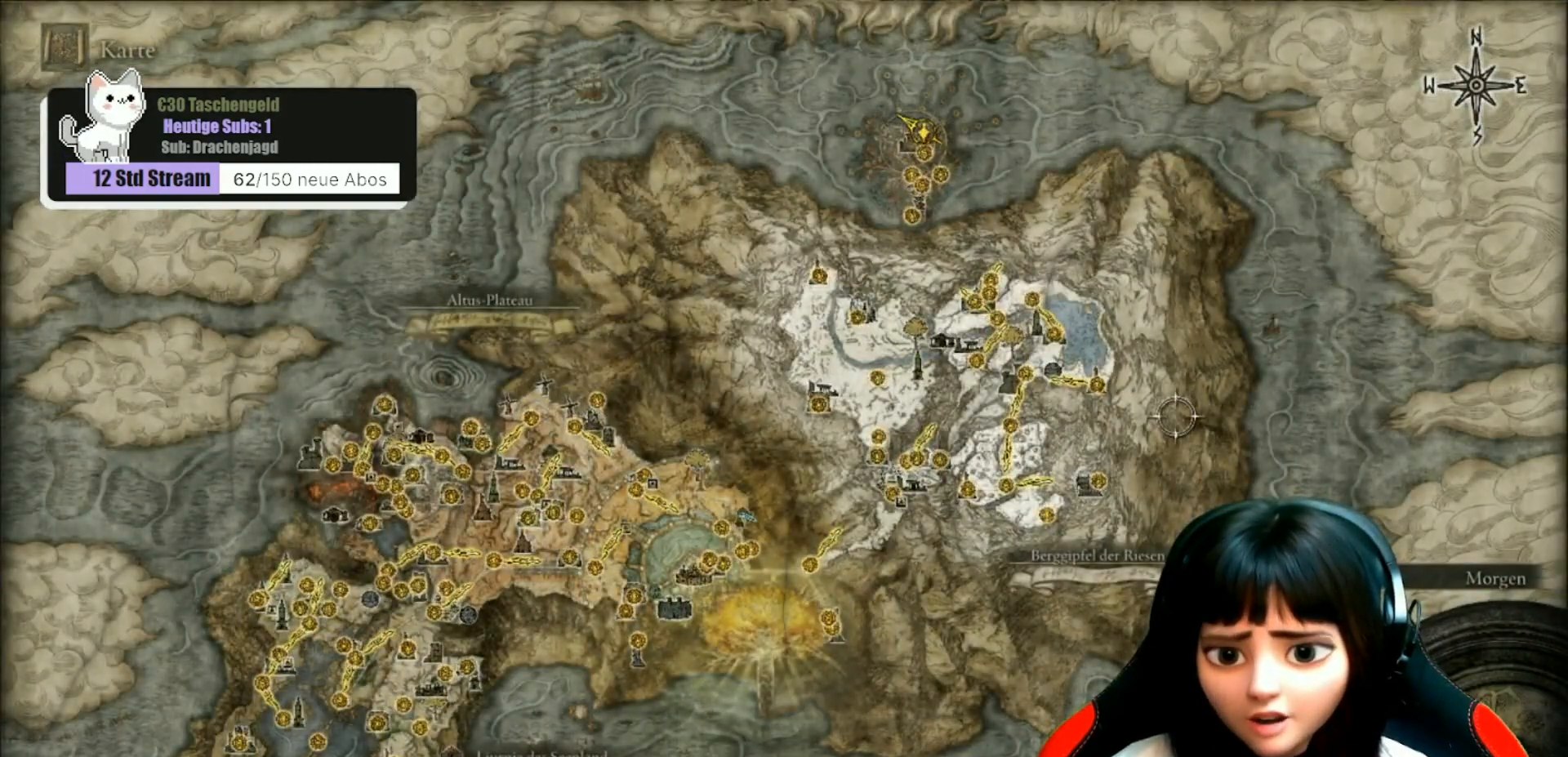
{"buttons": [], "left_stick": "down", "right_stick": "center", "events": [[200, "right_stick", "center"]]}
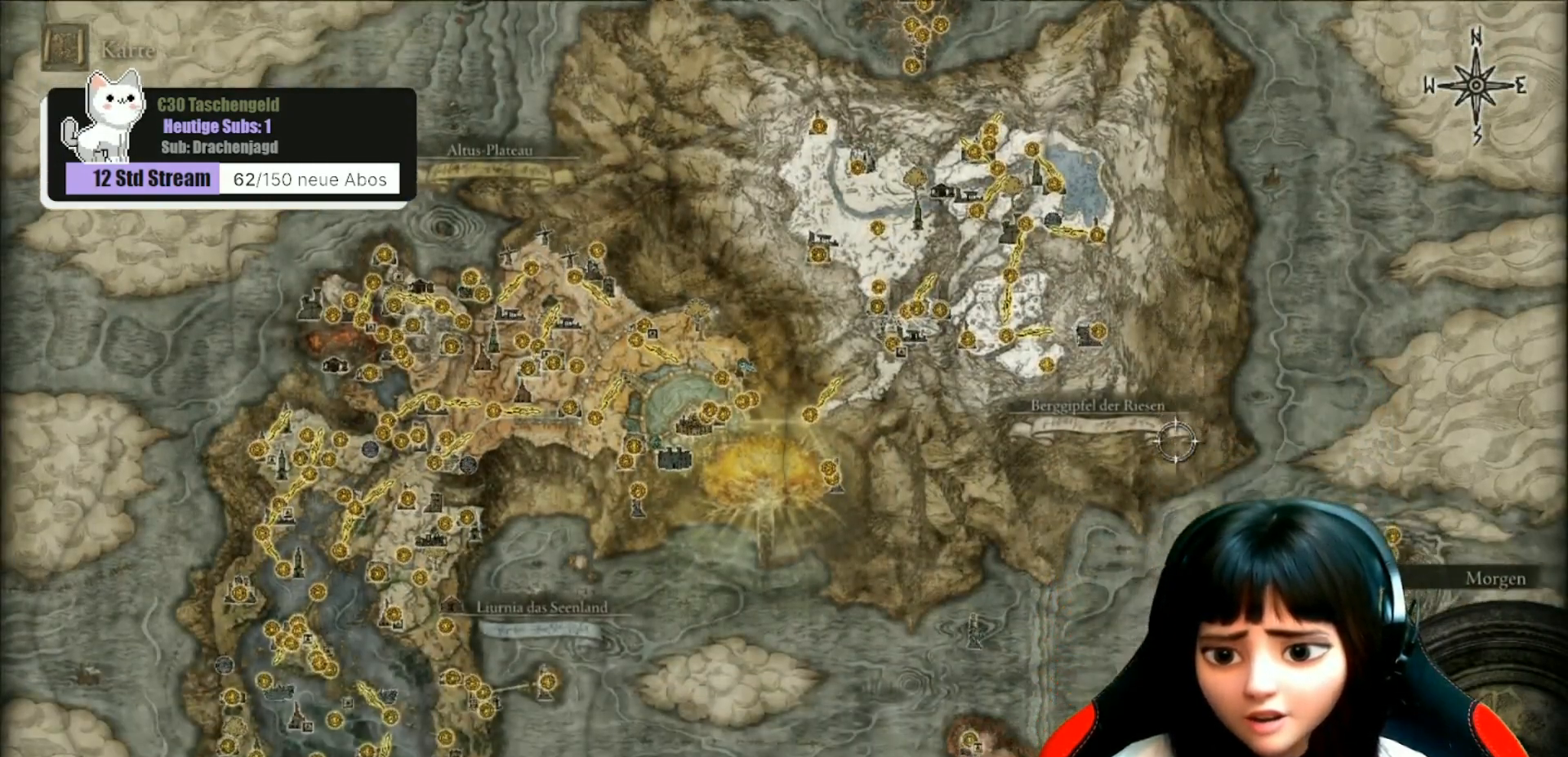
{"buttons": [], "left_stick": "right", "right_stick": "center", "events": [[200, "left_stick", "down-right"], [433, "left_stick", "right"]]}
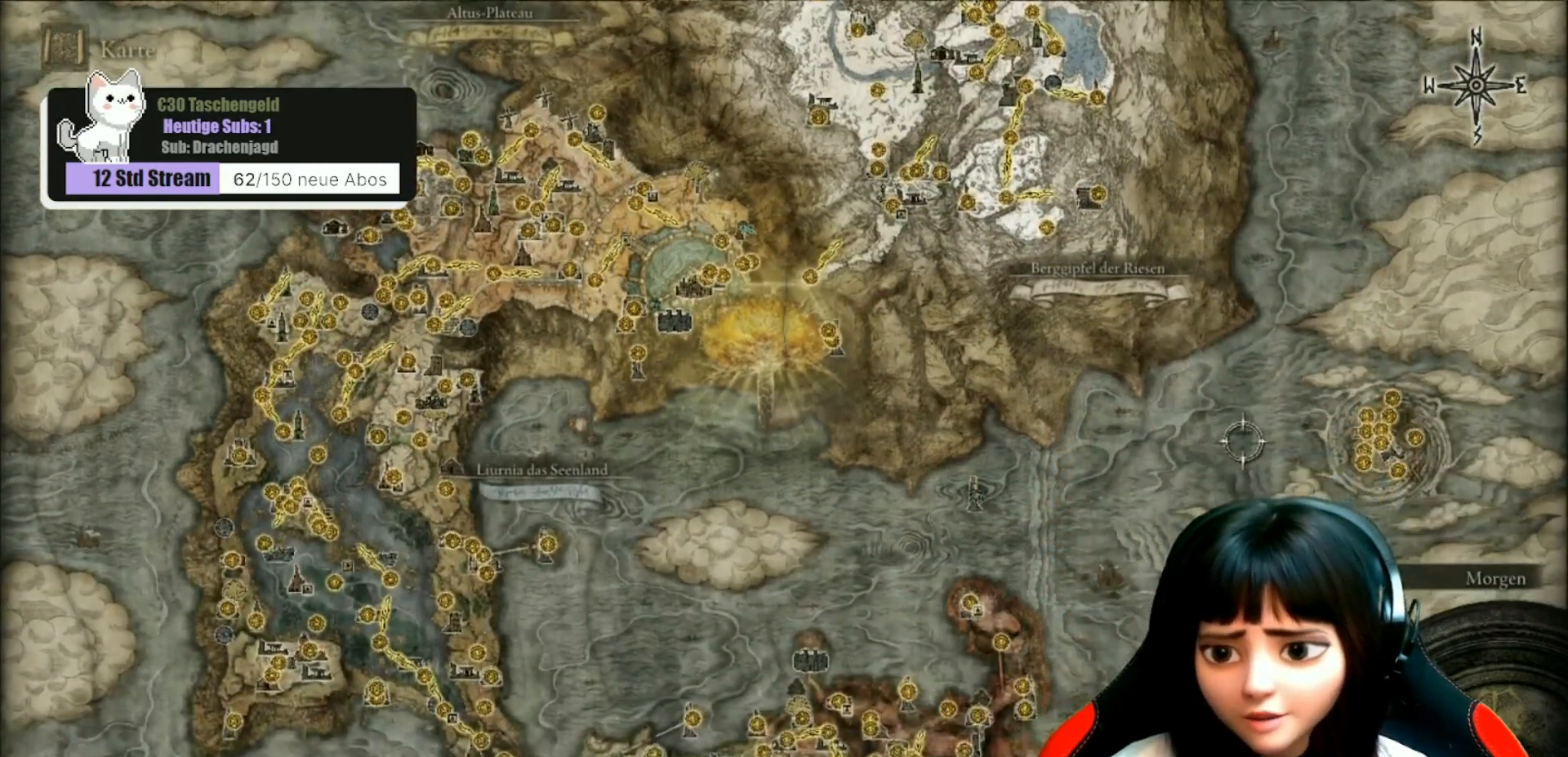
{"buttons": [], "left_stick": "right", "right_stick": "center", "events": []}
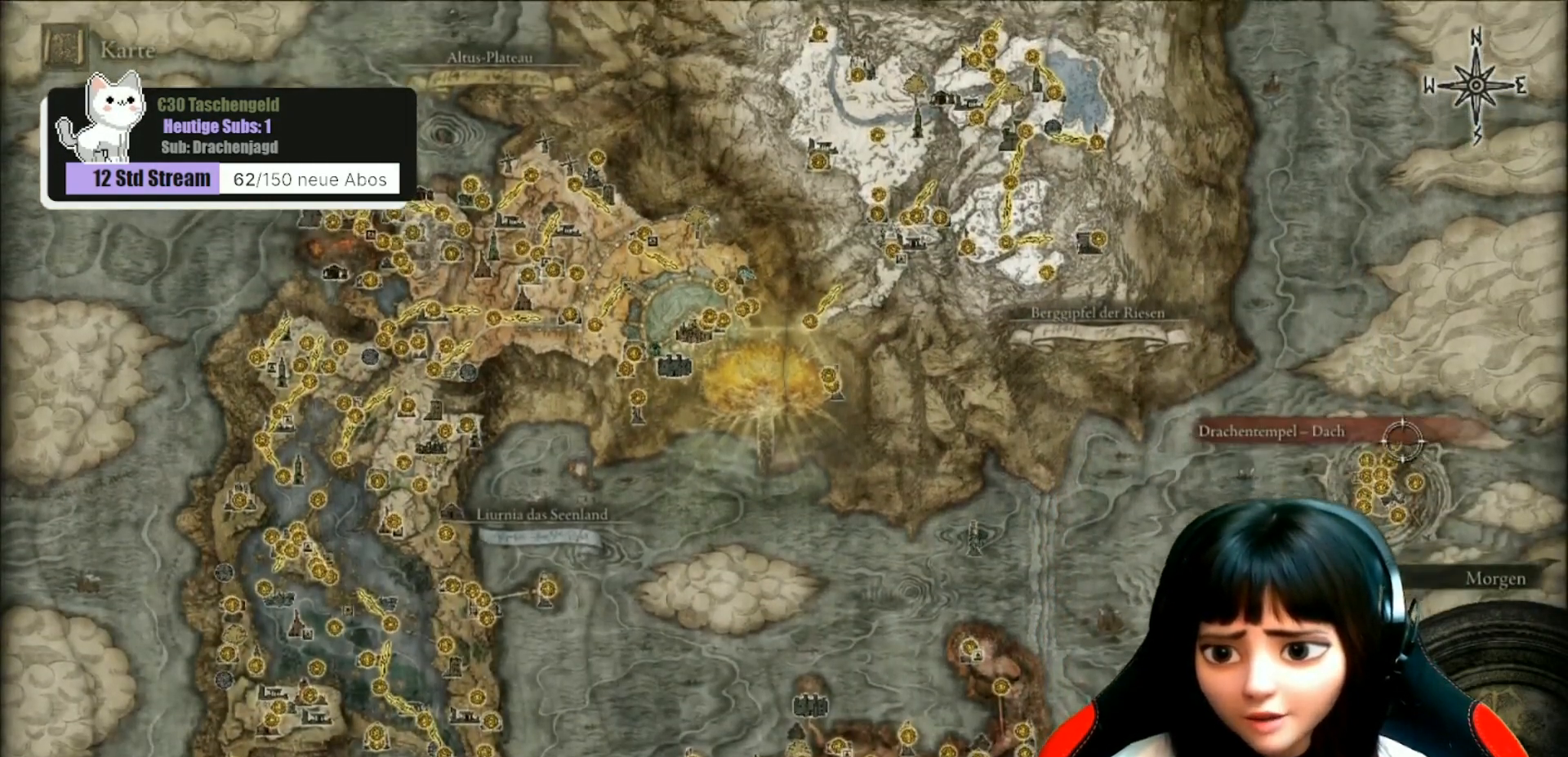
{"buttons": [], "left_stick": "center", "right_stick": "center", "events": [[33, "left_stick", "center"]]}
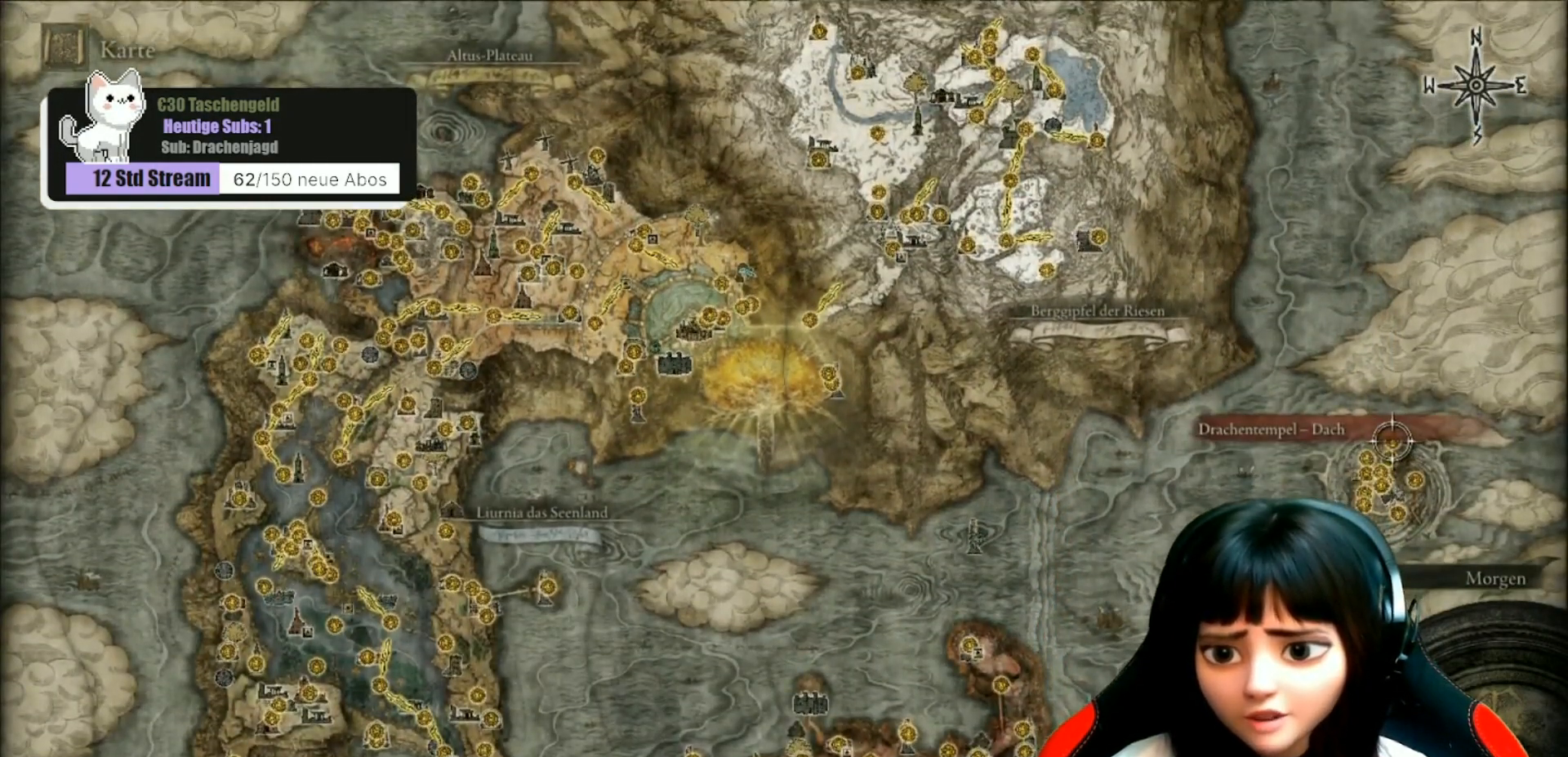
{"buttons": [], "left_stick": "center", "right_stick": "center", "events": [[267, "left_stick", "left"], [433, "left_stick", "center"]]}
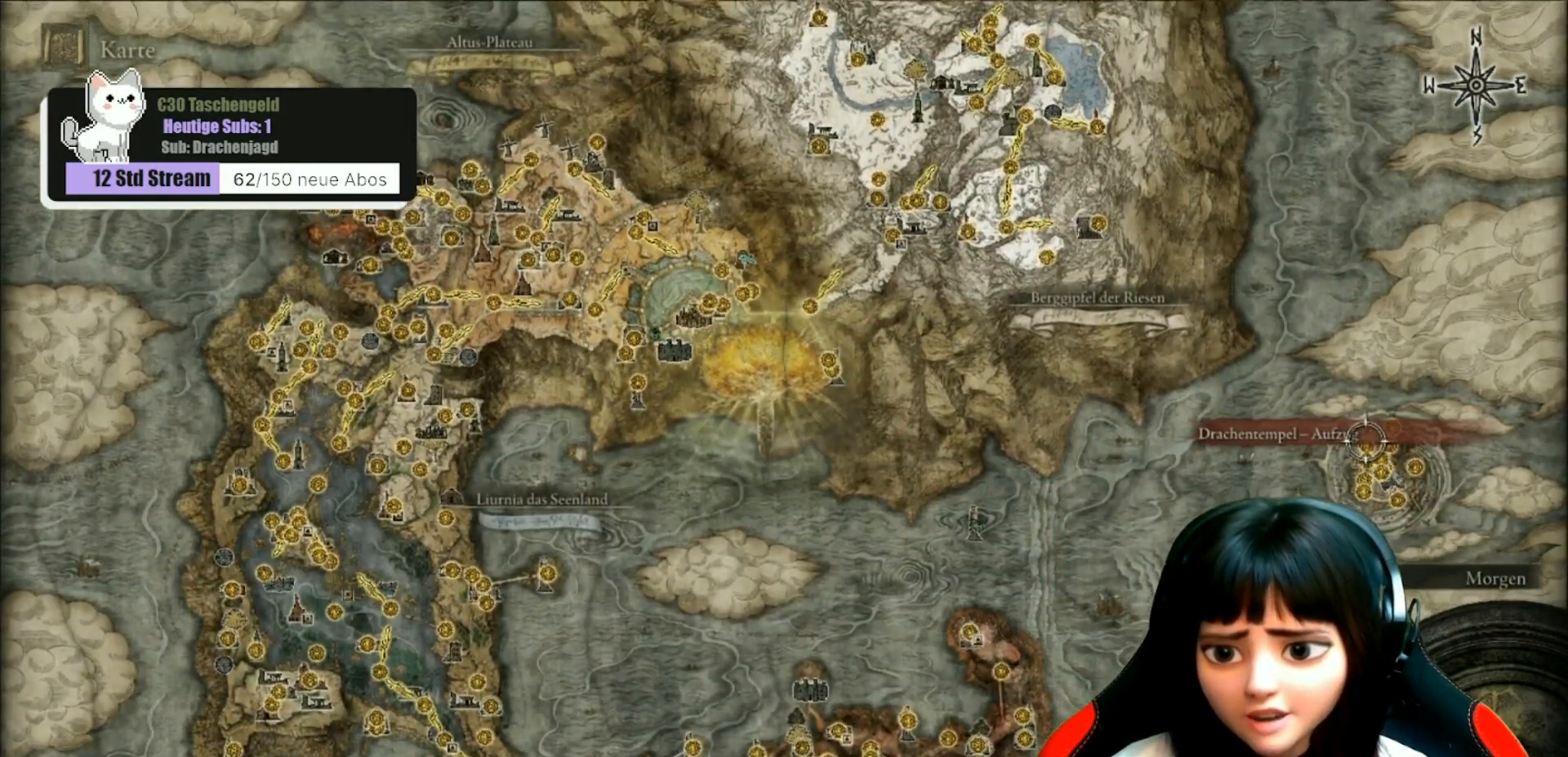
{"buttons": [], "left_stick": "center", "right_stick": "center", "events": [[133, "left_stick", "right"], [300, "left_stick", "center"]]}
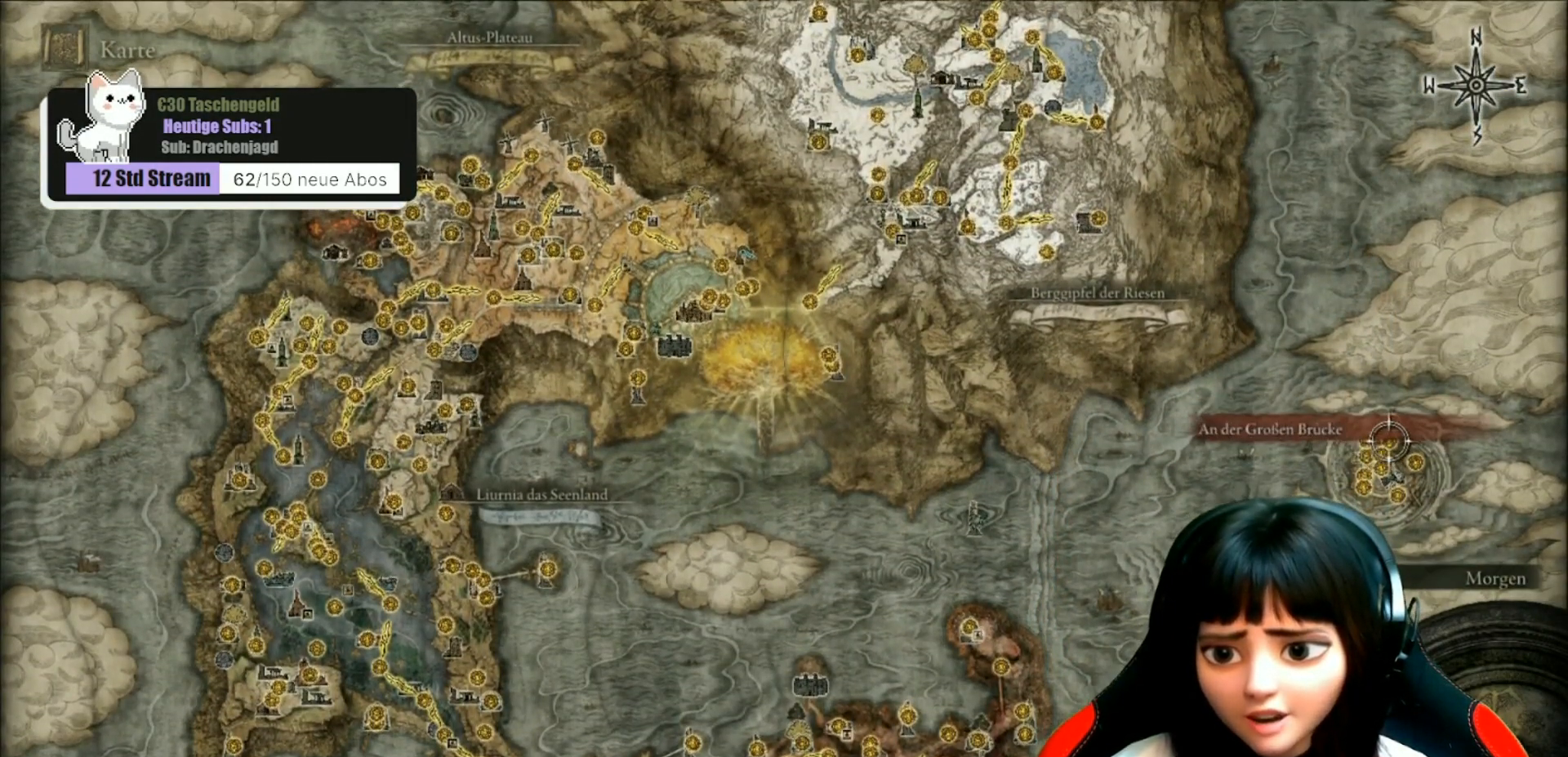
{"buttons": [], "left_stick": "left", "right_stick": "center", "events": [[267, "left_stick", "down-left"], [400, "left_stick", "left"]]}
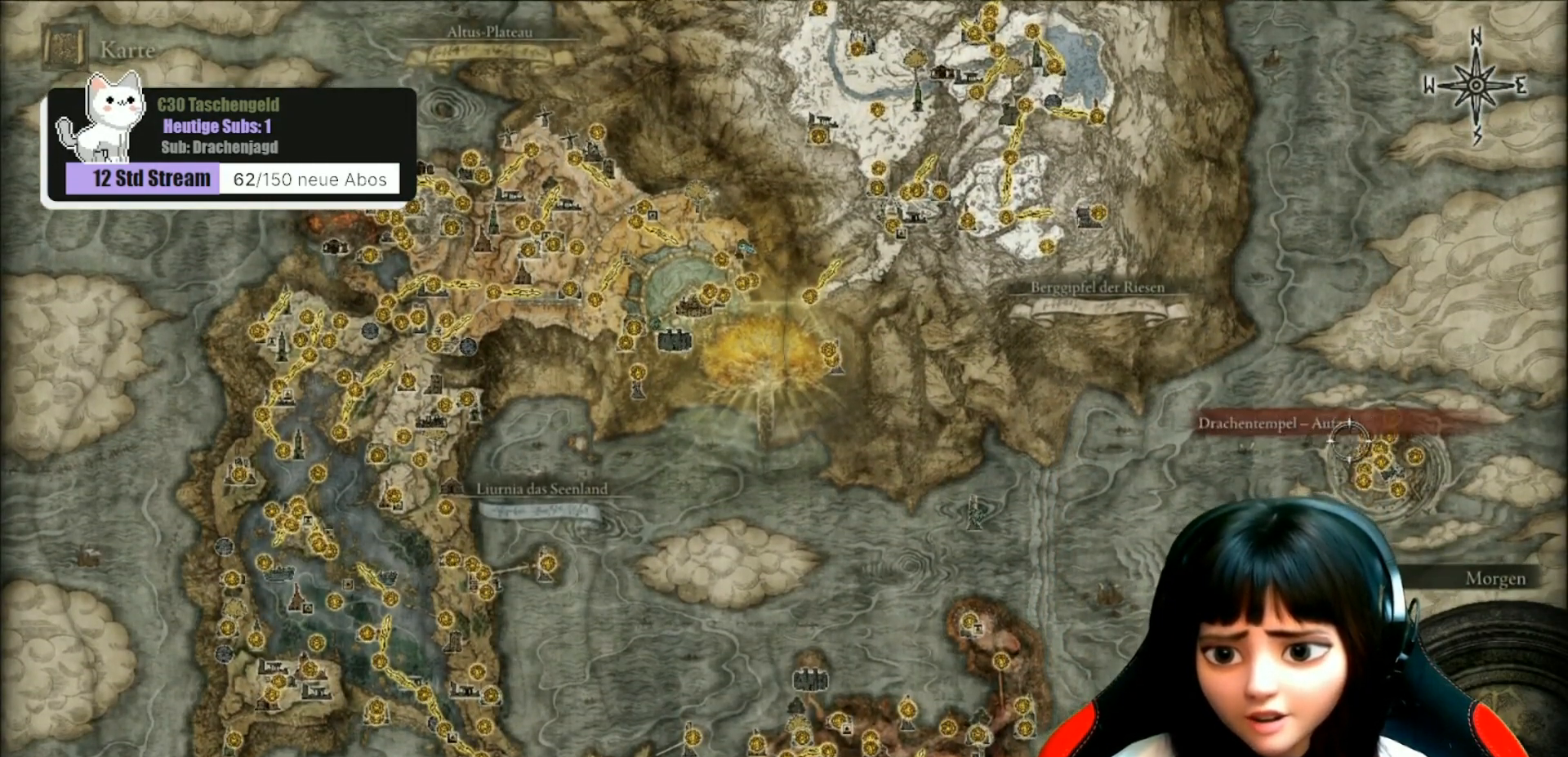
{"buttons": [], "left_stick": "left", "right_stick": "center", "events": [[33, "left_stick", "center"], [100, "left_stick", "right"], [300, "left_stick", "down-right"], [500, "left_stick", "left"]]}
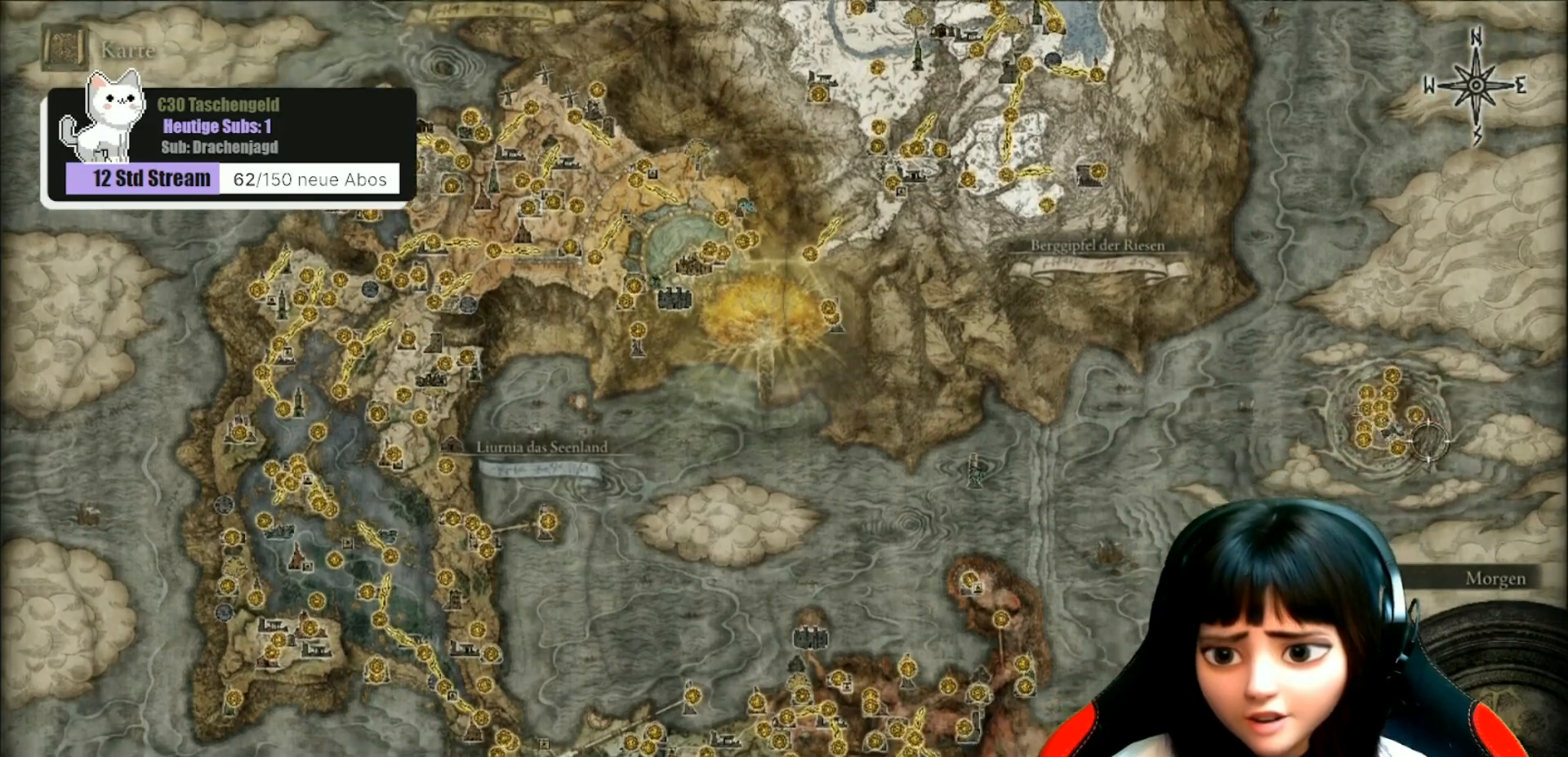
{"buttons": [], "left_stick": "center", "right_stick": "center", "events": [[133, "left_stick", "up-left"], [267, "left_stick", "center"]]}
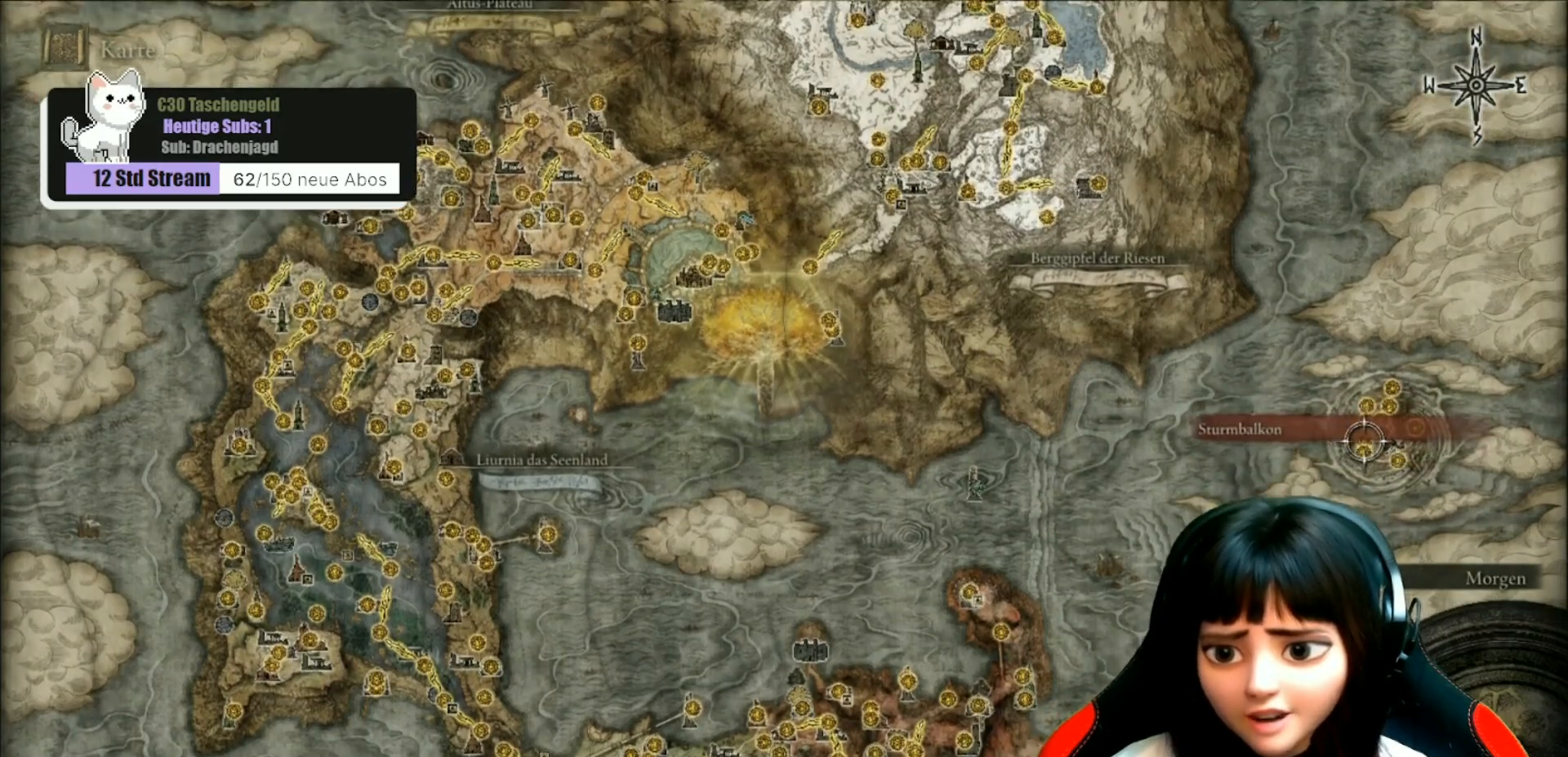
{"buttons": [], "left_stick": "up-left", "right_stick": "center", "events": [[100, "left_stick", "right"], [300, "left_stick", "center"], [400, "left_stick", "up-left"]]}
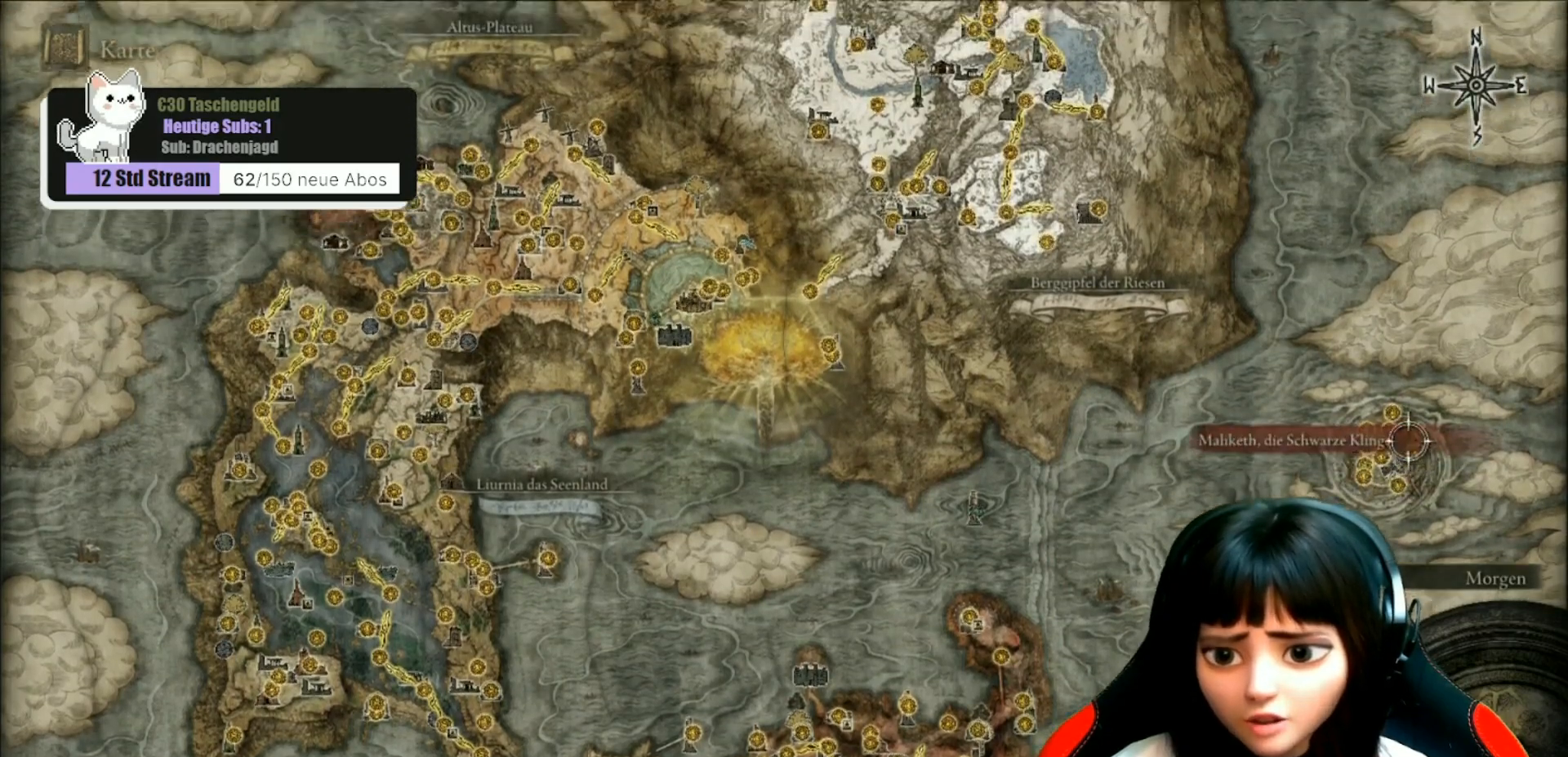
{"buttons": [], "left_stick": "up-left", "right_stick": "center", "events": []}
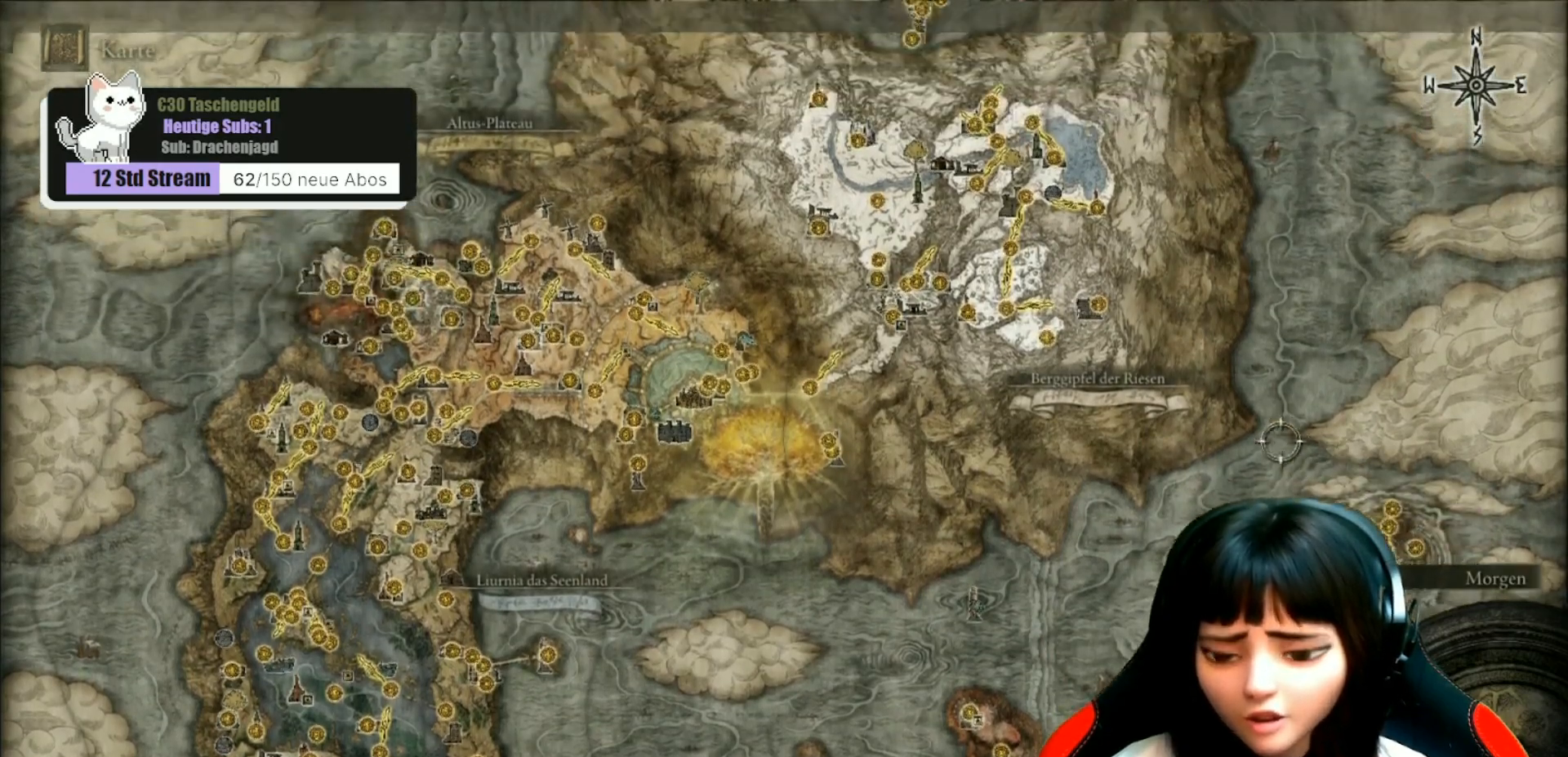
{"buttons": [], "left_stick": "down-right", "right_stick": "center", "events": [[200, "left_stick", "center"], [267, "left_stick", "down-right"]]}
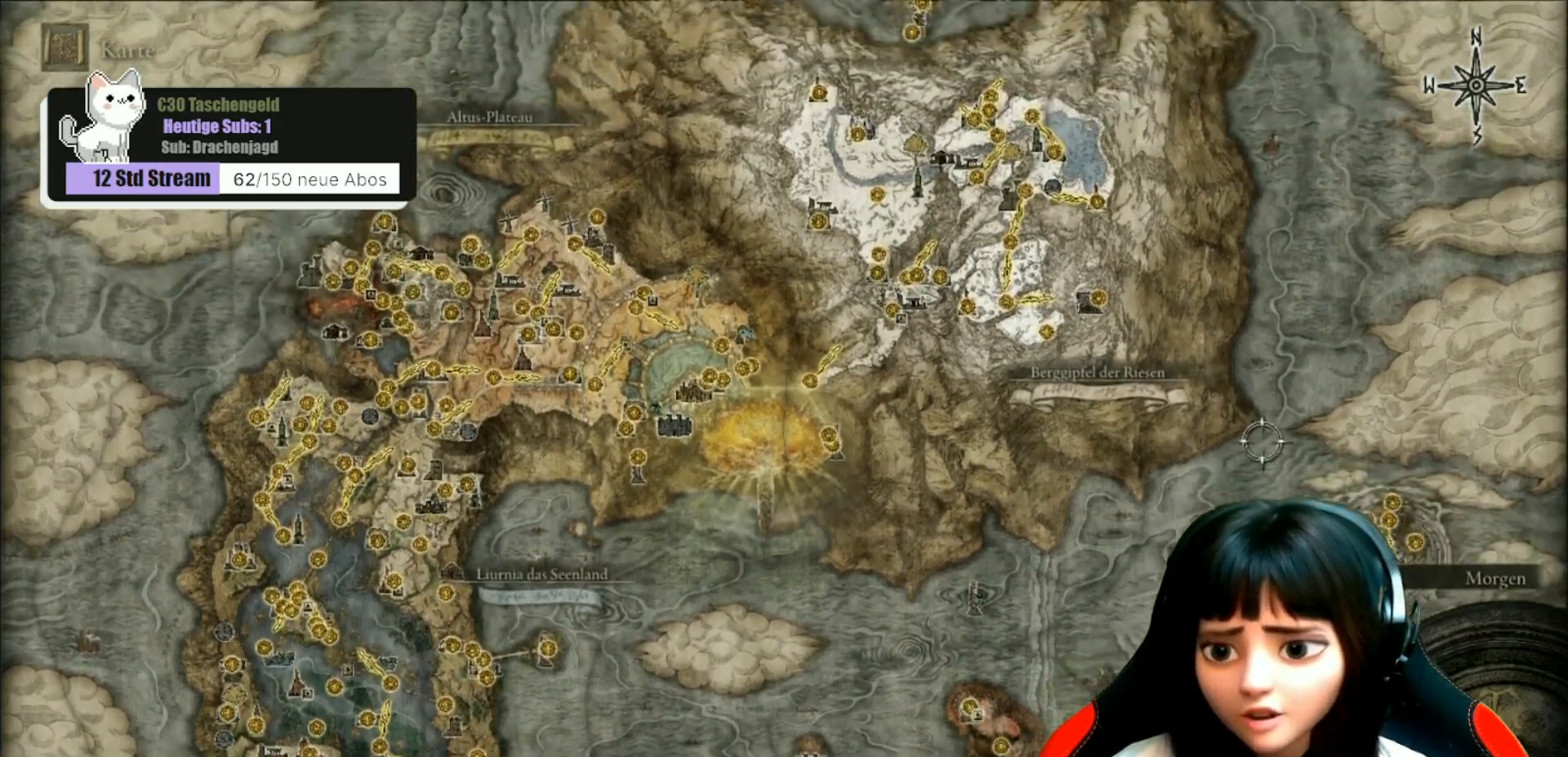
{"buttons": [], "left_stick": "center", "right_stick": "center", "events": [[400, "left_stick", "center"]]}
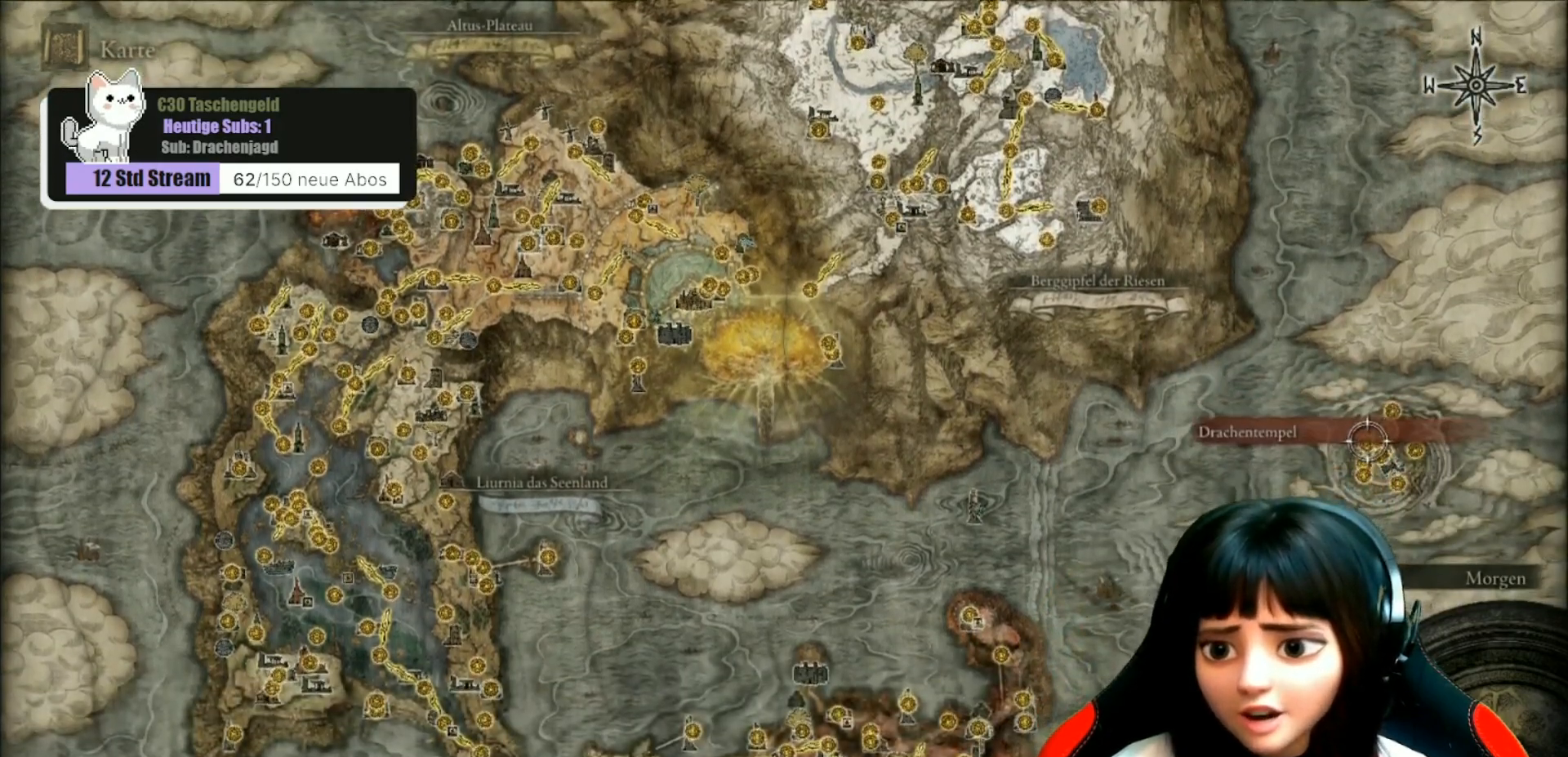
{"buttons": [], "left_stick": "up-left", "right_stick": "center", "events": [[400, "left_stick", "up-left"]]}
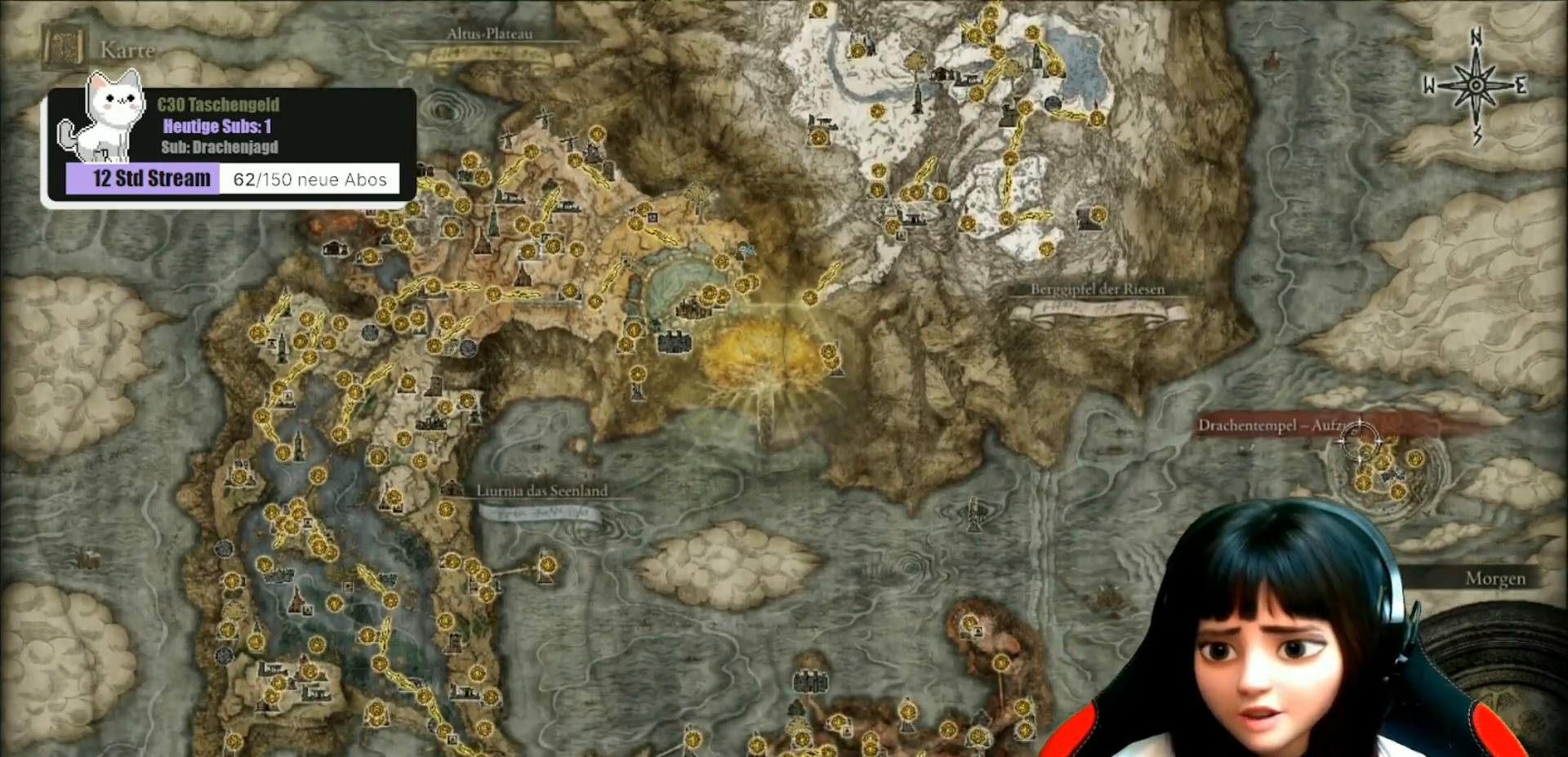
{"buttons": [], "left_stick": "down-right", "right_stick": "center", "events": [[100, "left_stick", "center"], [467, "left_stick", "down-right"]]}
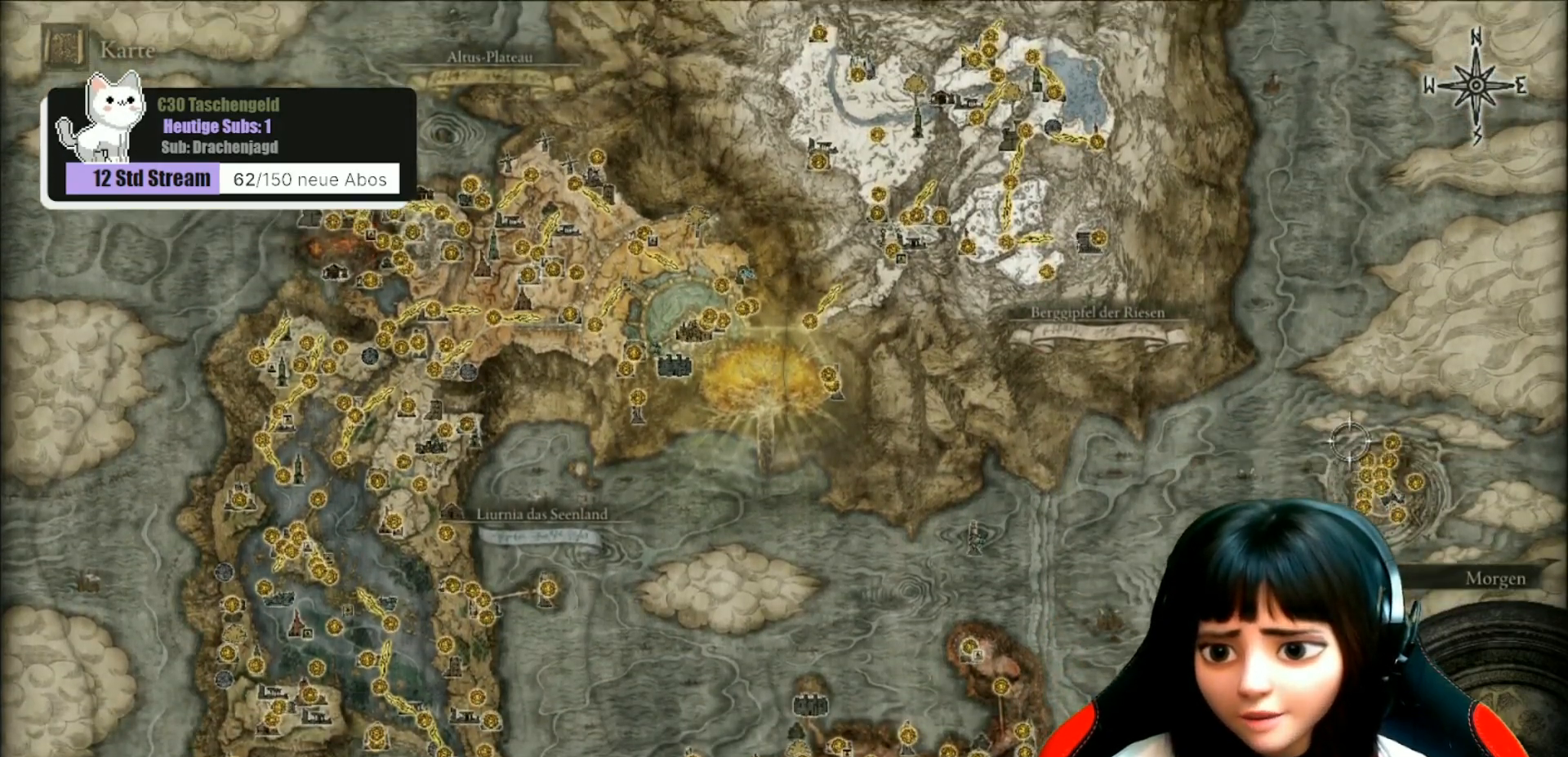
{"buttons": [], "left_stick": "center", "right_stick": "center", "events": [[133, "left_stick", "center"], [167, "right_stick", "up"], [500, "right_stick", "center"]]}
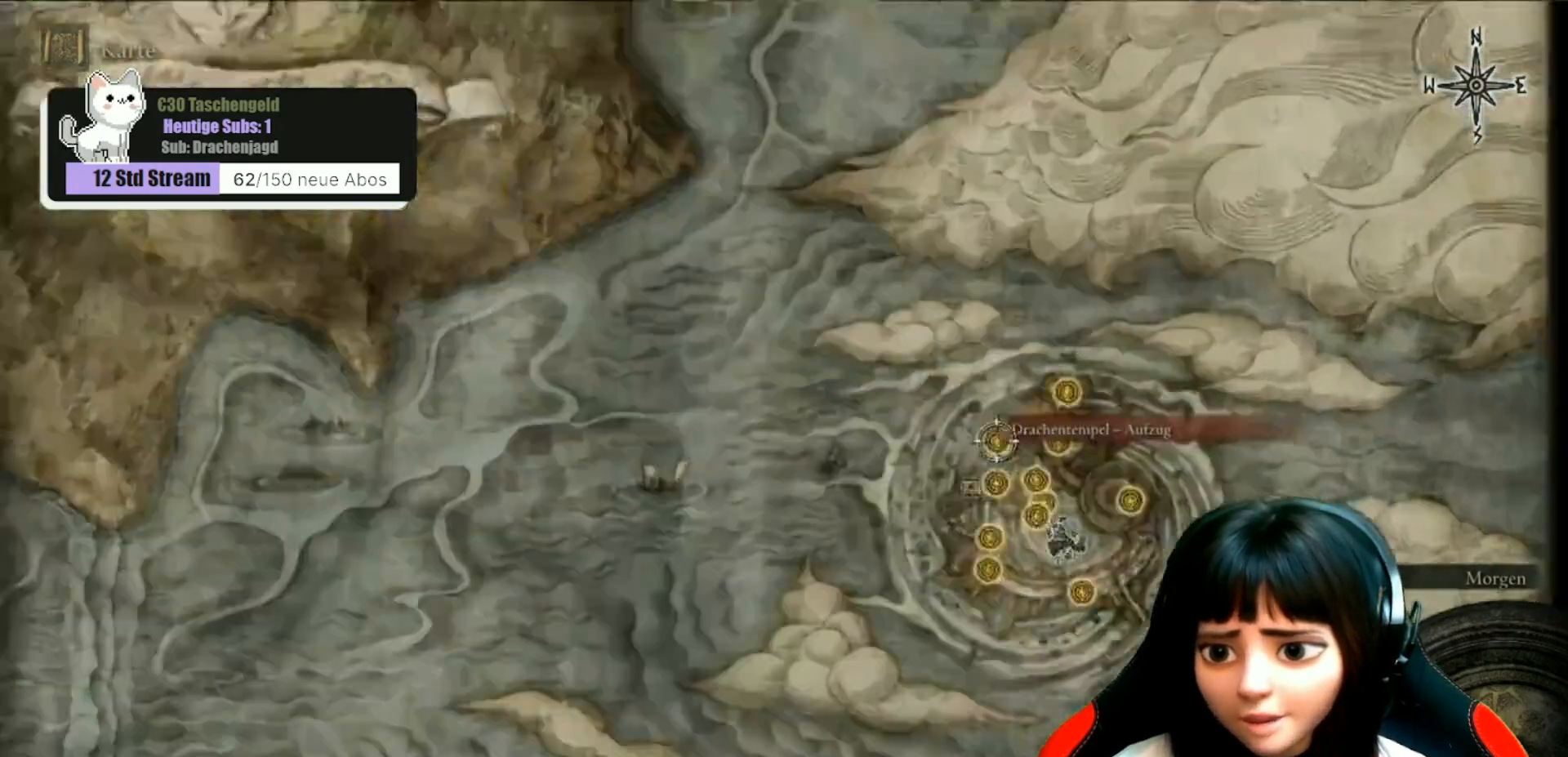
{"buttons": [], "left_stick": "center", "right_stick": "center", "events": []}
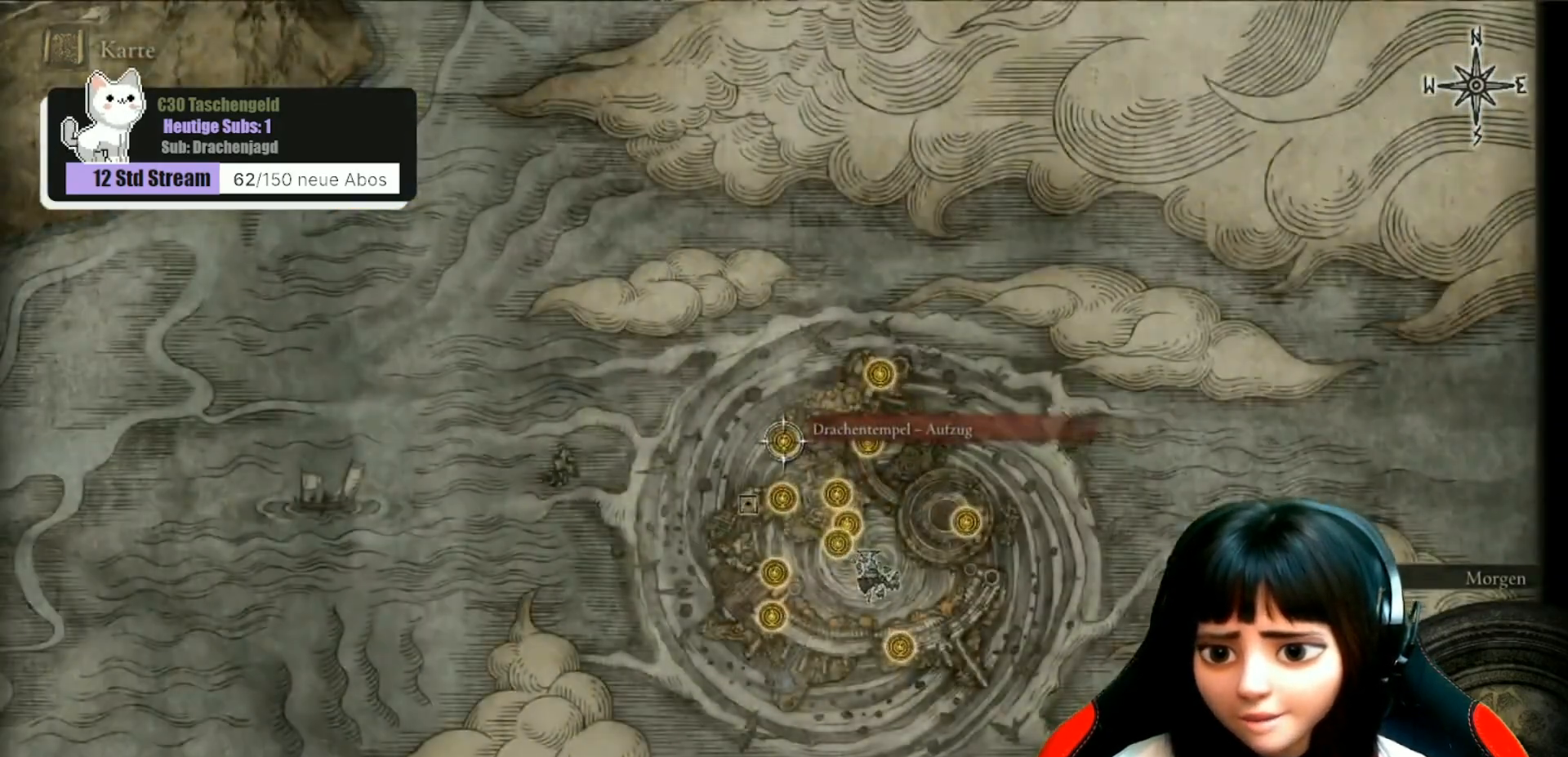
{"buttons": [], "left_stick": "down-right", "right_stick": "center", "events": [[233, "left_stick", "down-right"]]}
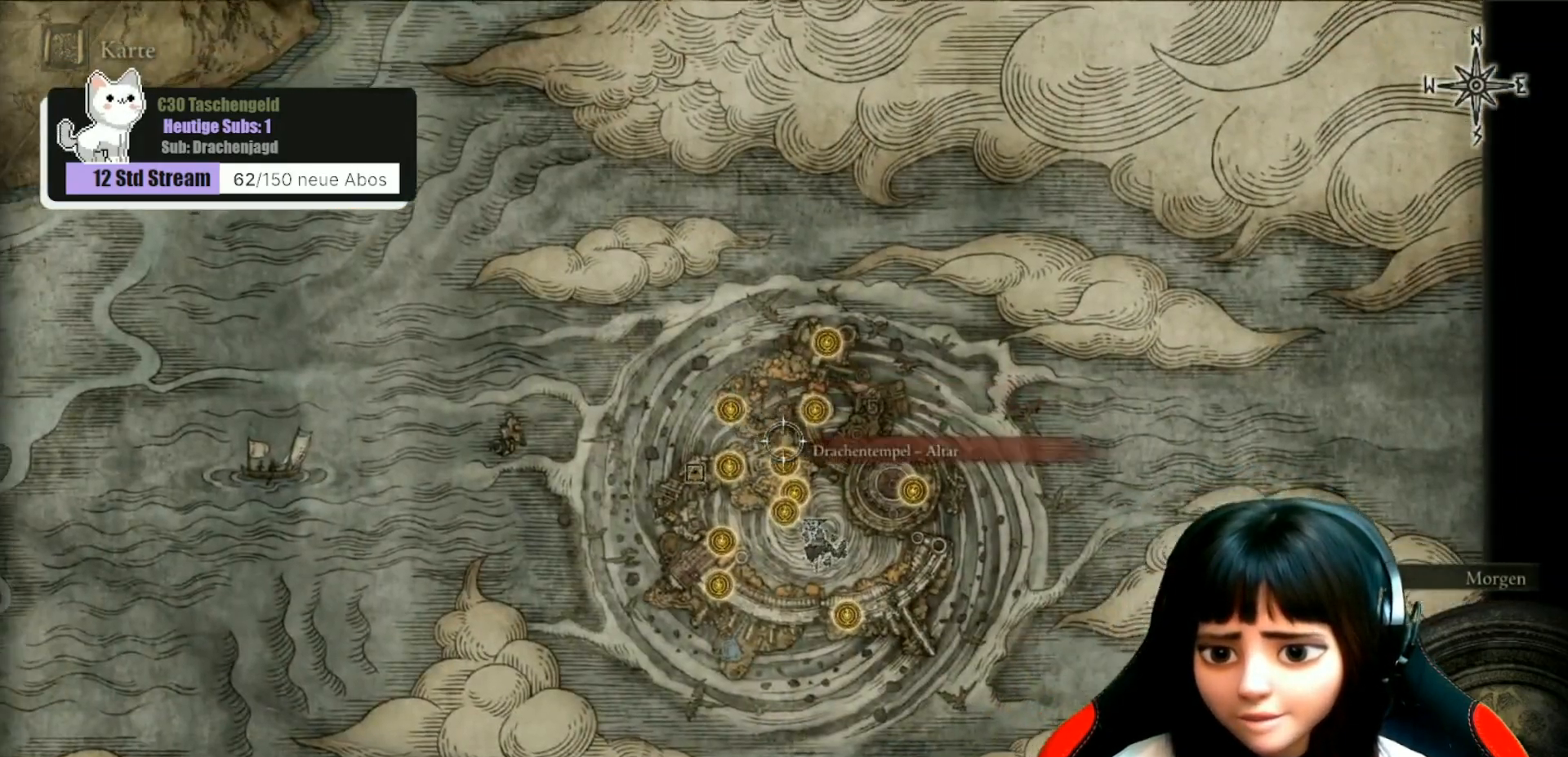
{"buttons": [], "left_stick": "left", "right_stick": "center", "events": [[67, "left_stick", "center"], [400, "left_stick", "left"]]}
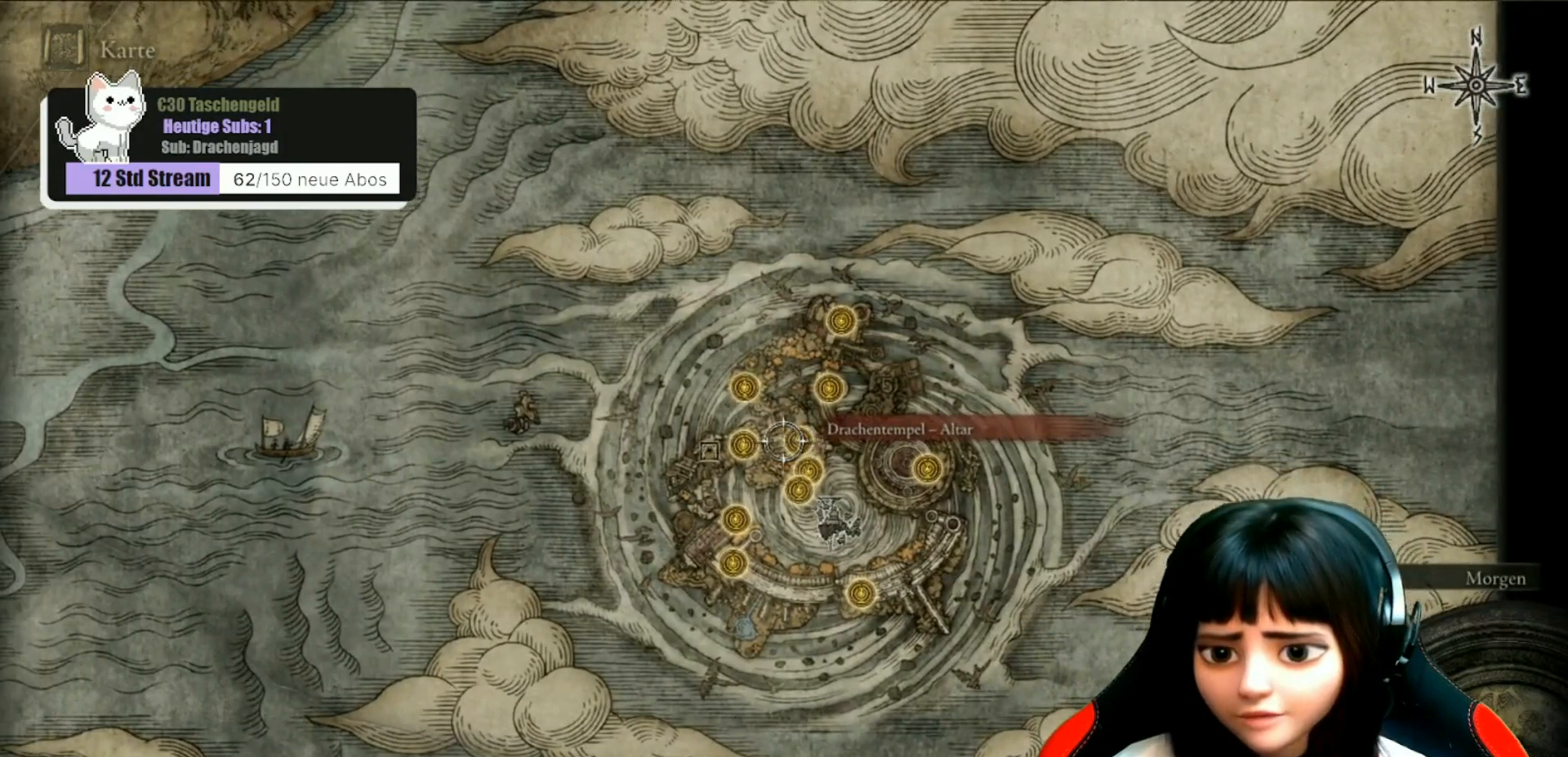
{"buttons": [], "left_stick": "center", "right_stick": "center", "events": [[200, "left_stick", "center"]]}
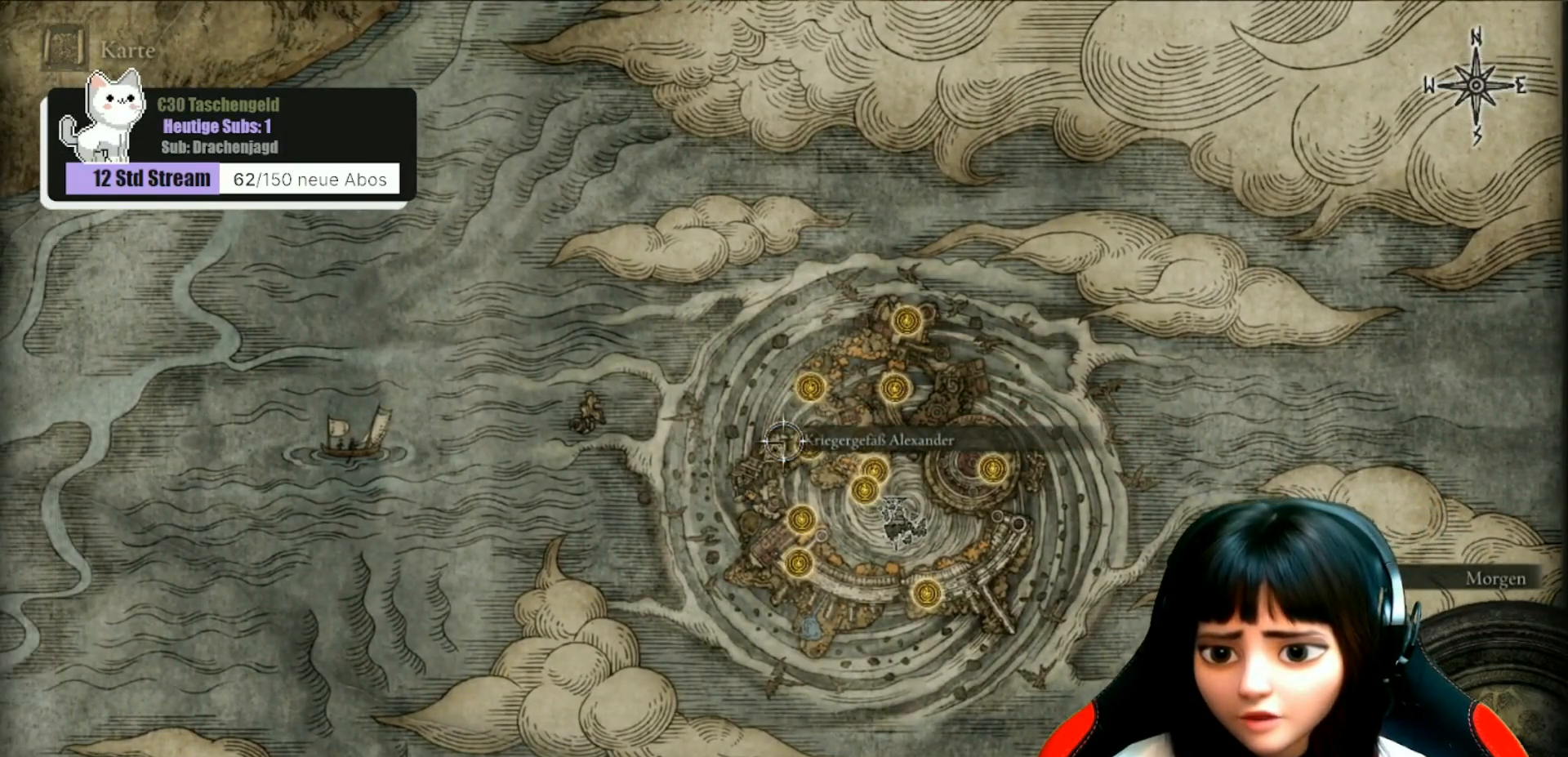
{"buttons": [], "left_stick": "down-right", "right_stick": "center", "events": [[500, "left_stick", "down-right"]]}
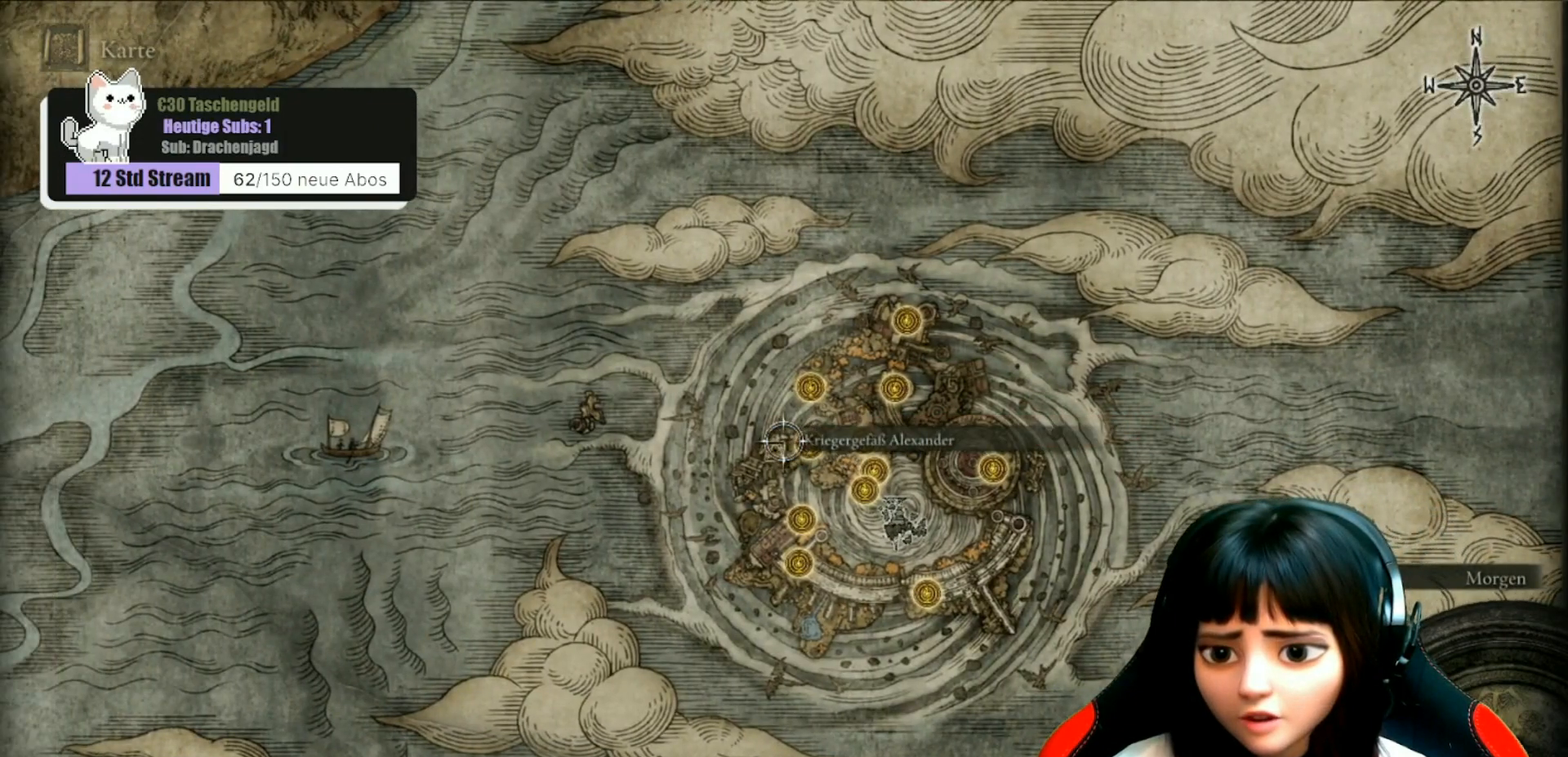
{"buttons": [], "left_stick": "down-right", "right_stick": "center", "events": [[100, "left_stick", "center"], [500, "left_stick", "down-right"]]}